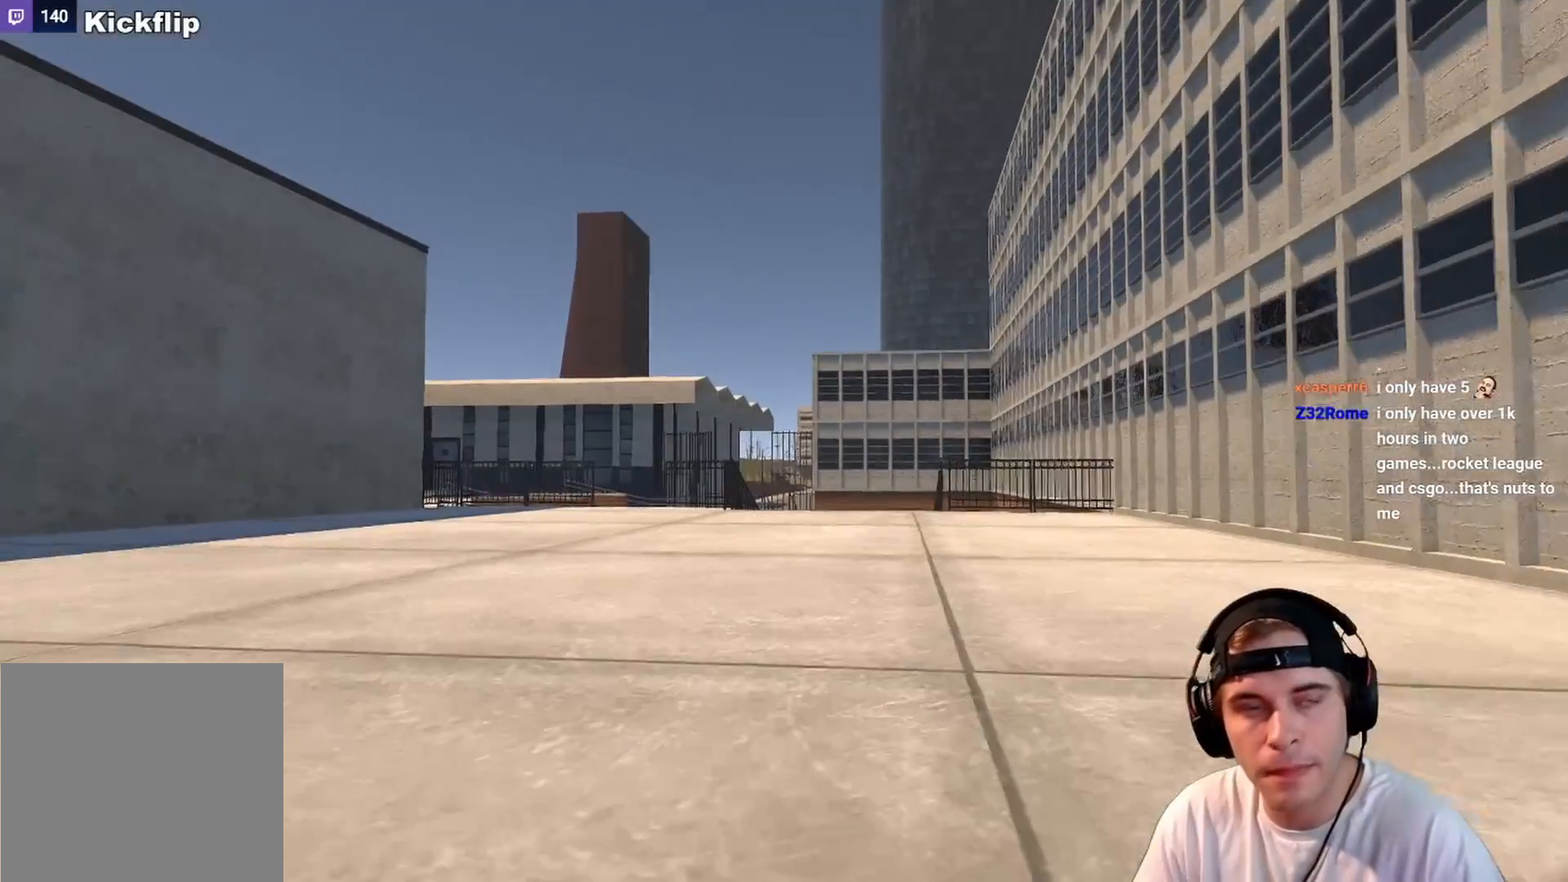
Gameplay with a controller (Xbox layout); each line is a JSON object with the inputs held at the frame after it. "events" lists button and stick changes between this image and that frame as [ms after this image, input, new state], when the widget could be followed in between. Not read: L3 R3.
{"buttons": [], "left_stick": "center", "right_stick": "center", "events": [[83, "DPAD_UP", "up"]]}
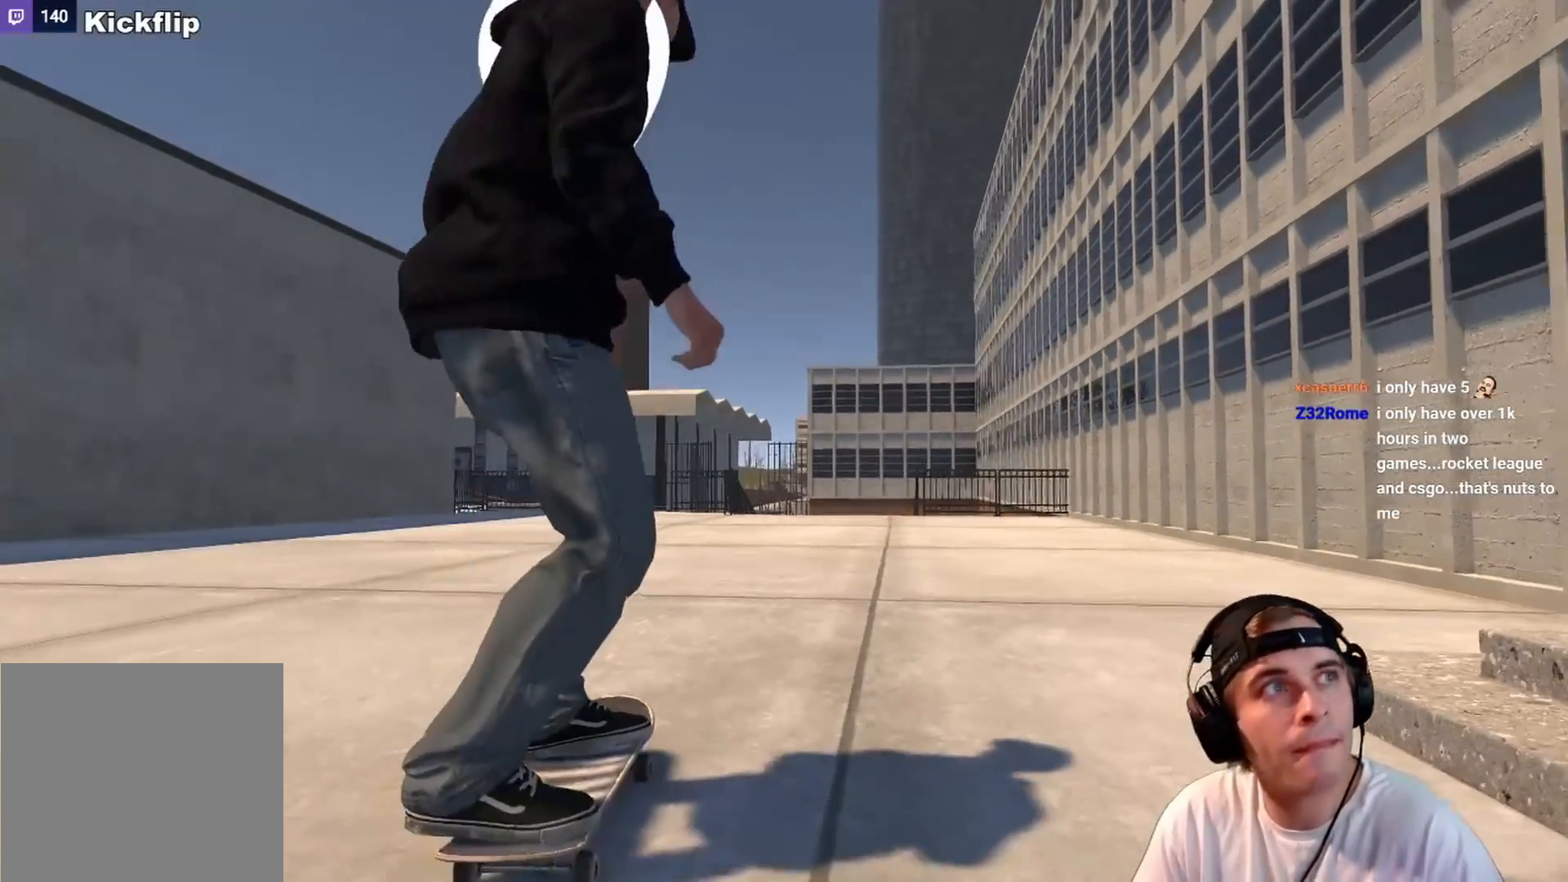
{"buttons": [], "left_stick": "center", "right_stick": "center", "events": []}
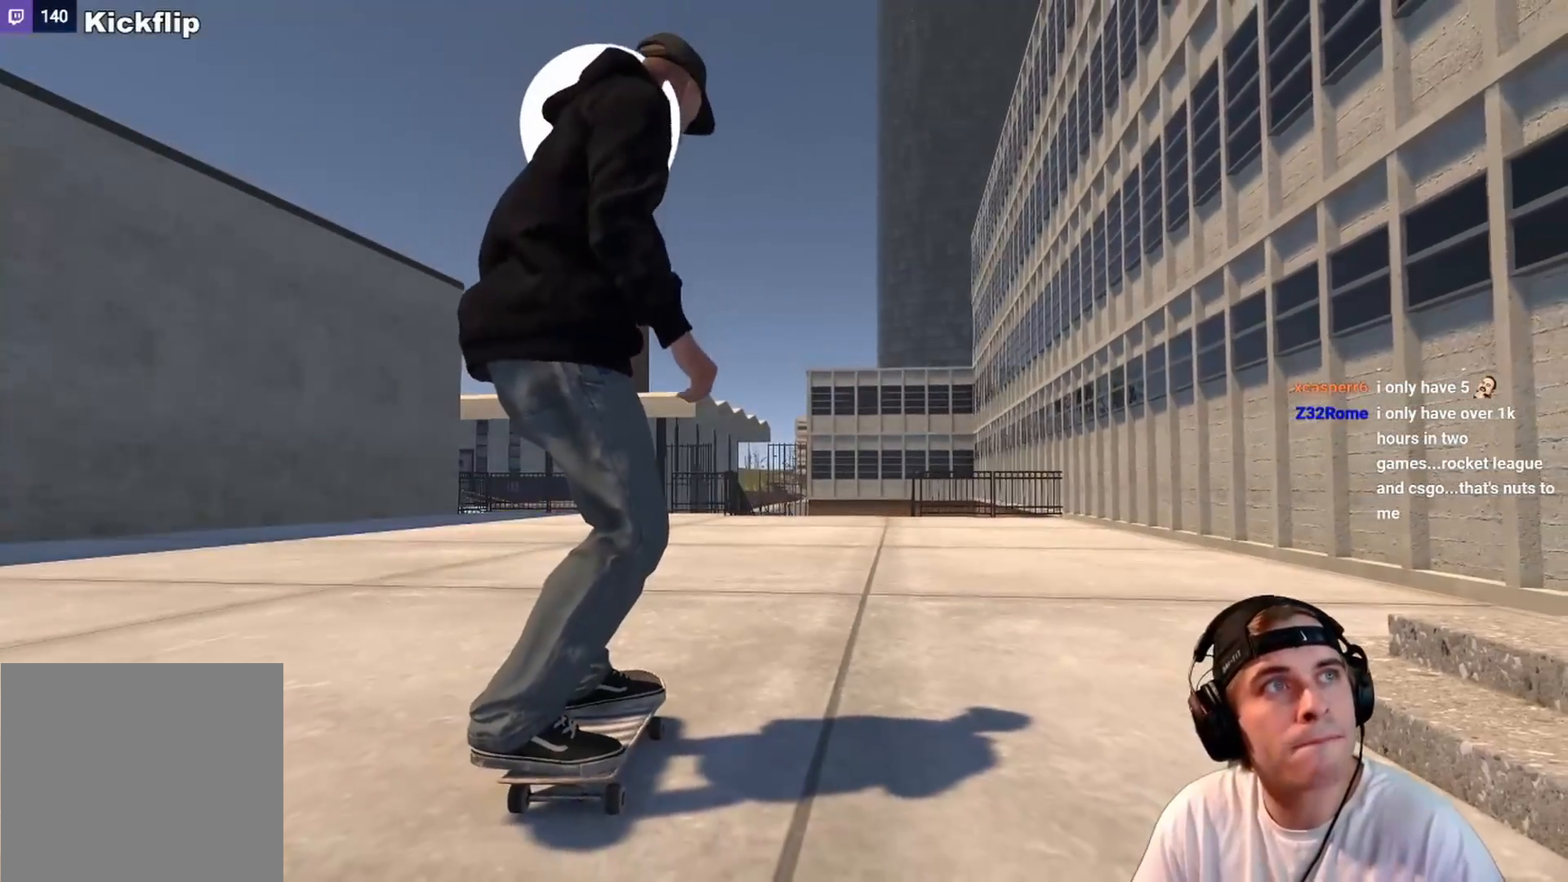
{"buttons": [], "left_stick": "center", "right_stick": "center", "events": []}
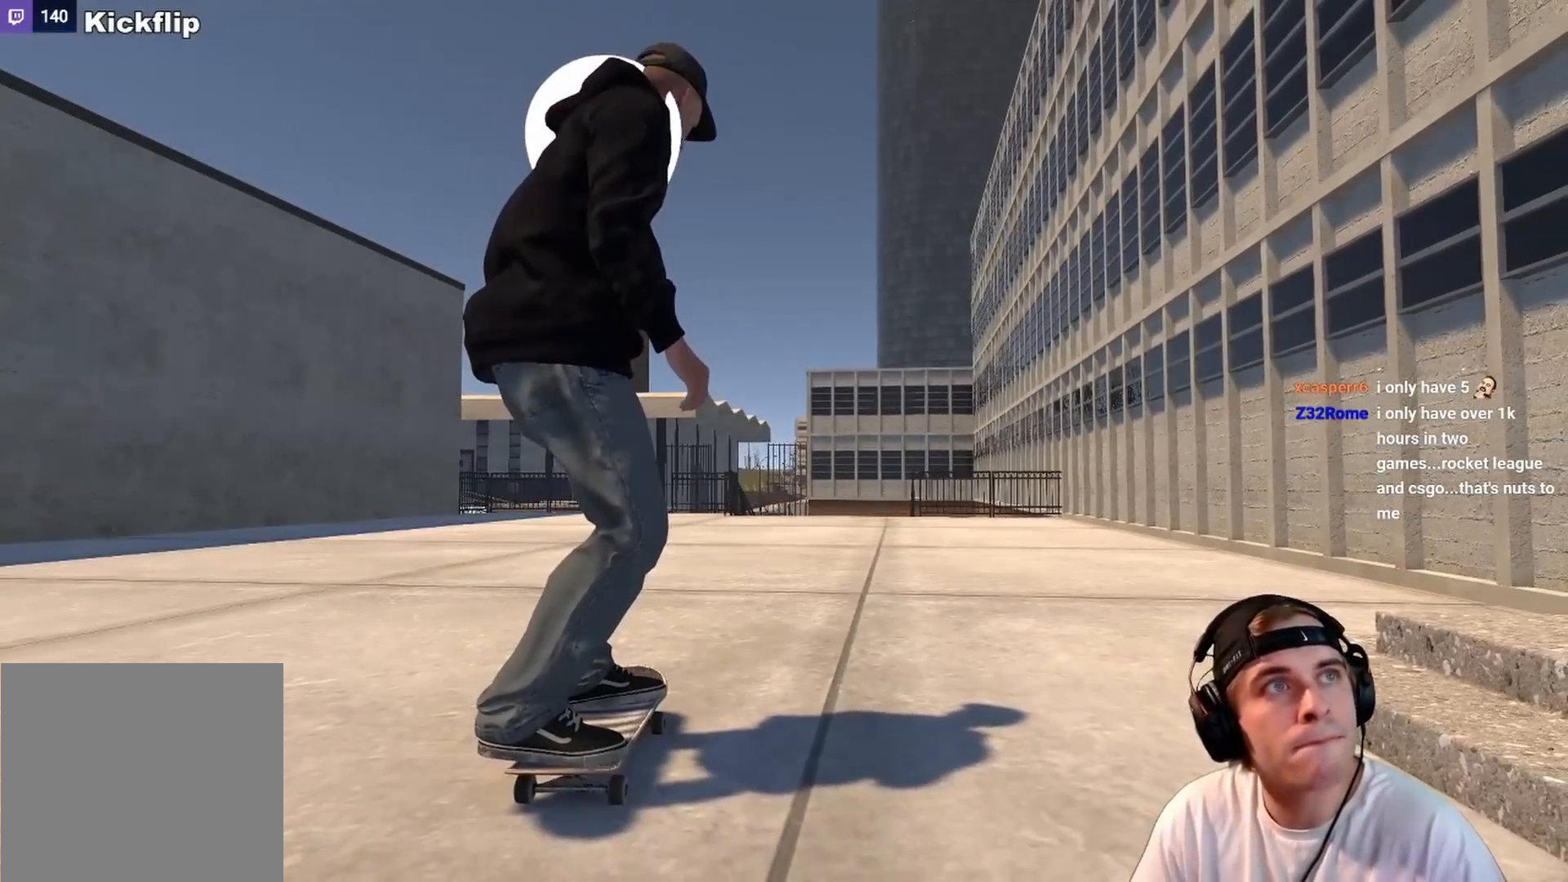
{"buttons": ["A"], "left_stick": "center", "right_stick": "center", "events": [[417, "A", "down"]]}
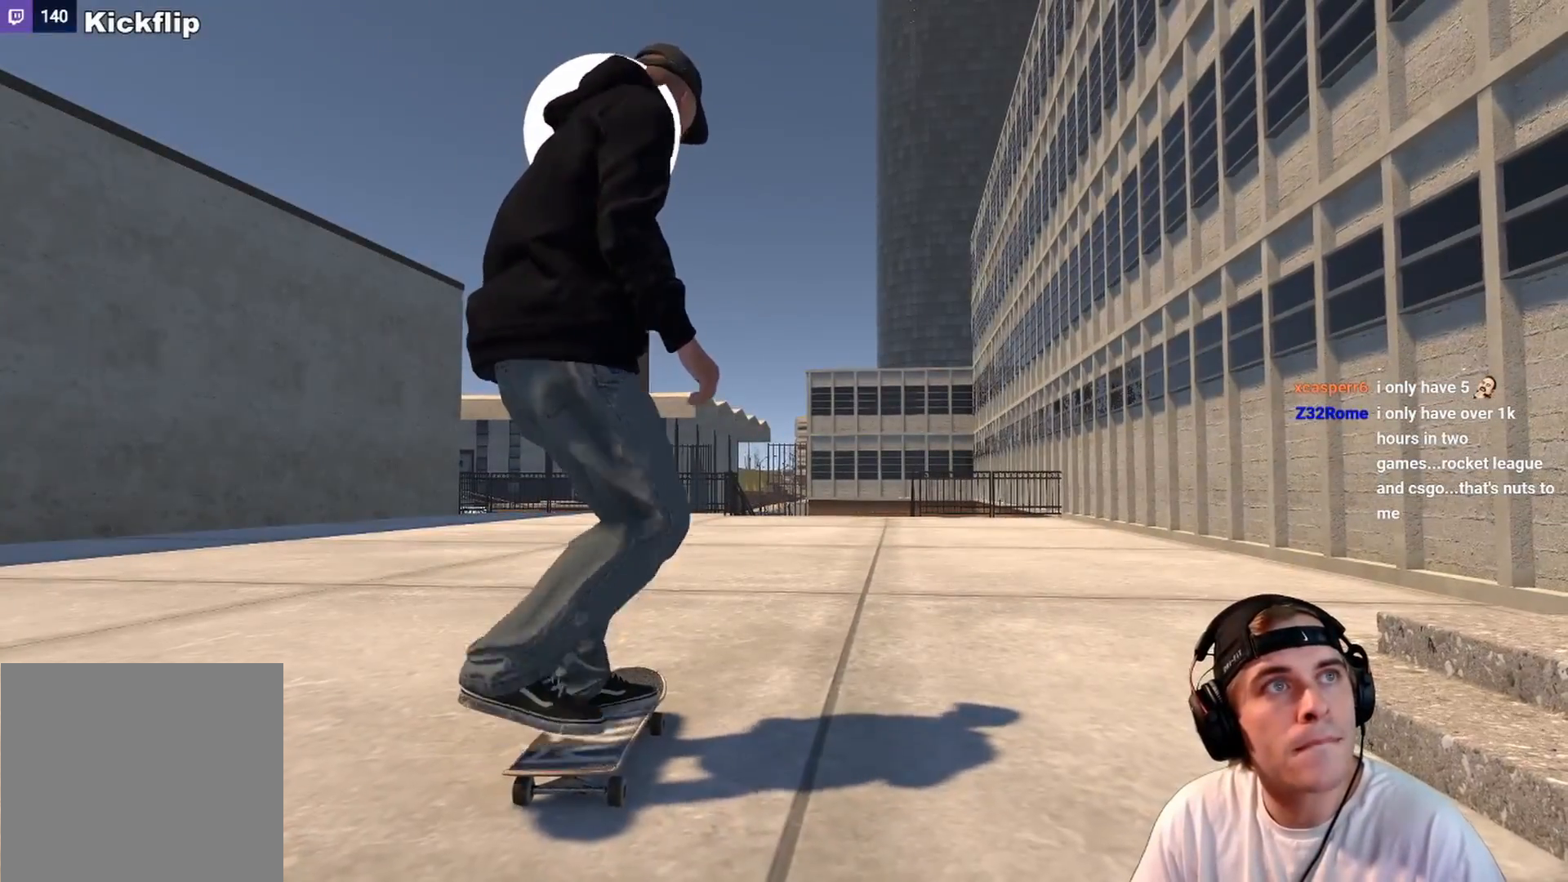
{"buttons": ["A"], "left_stick": "center", "right_stick": "center", "events": []}
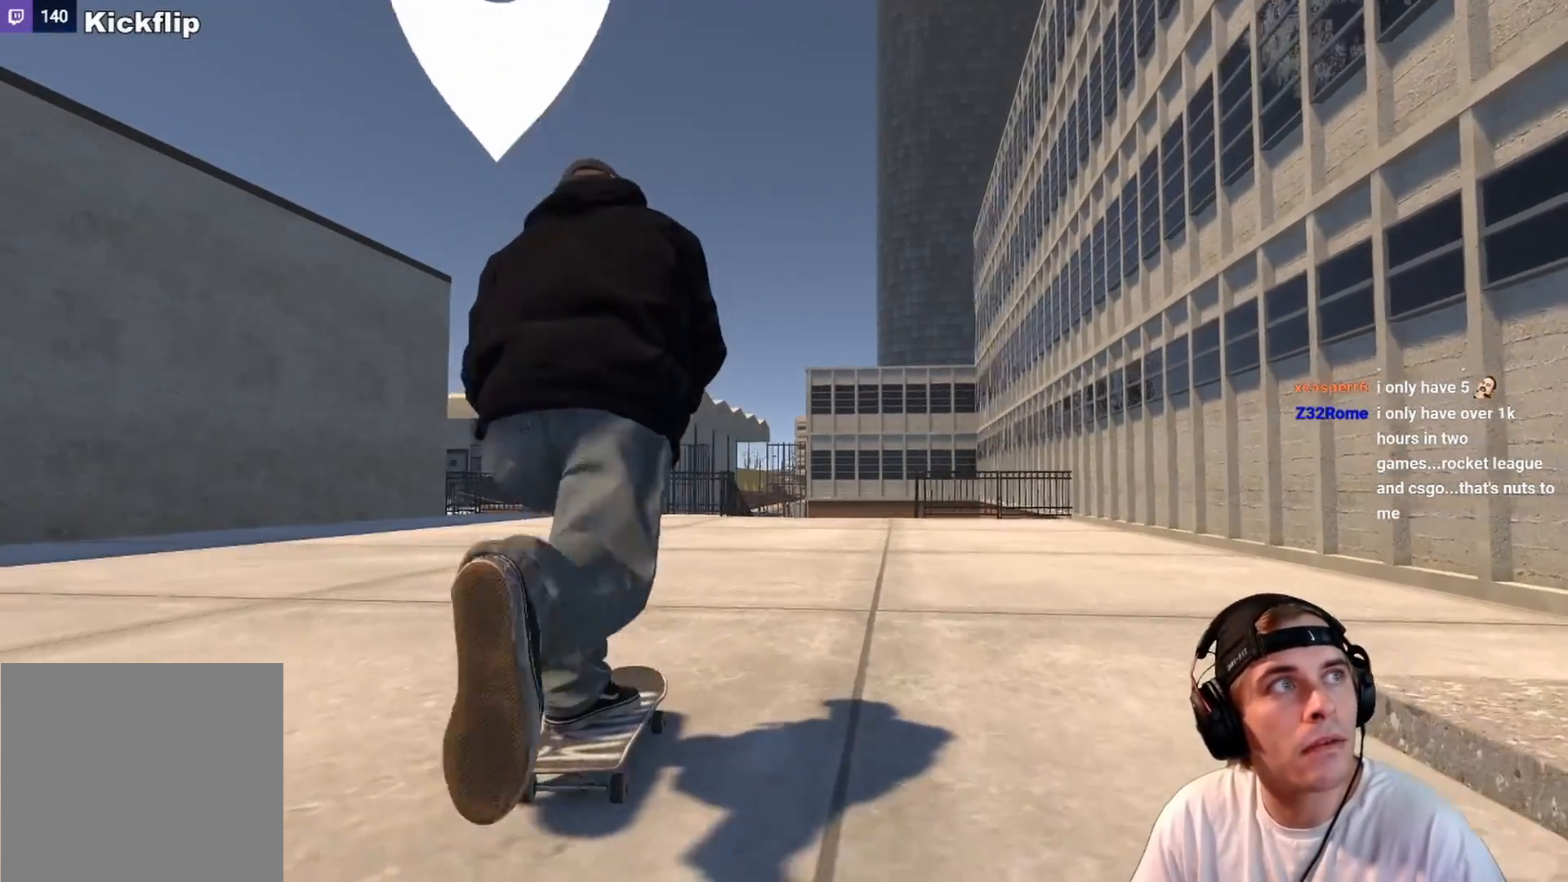
{"buttons": ["A"], "left_stick": "center", "right_stick": "center", "events": []}
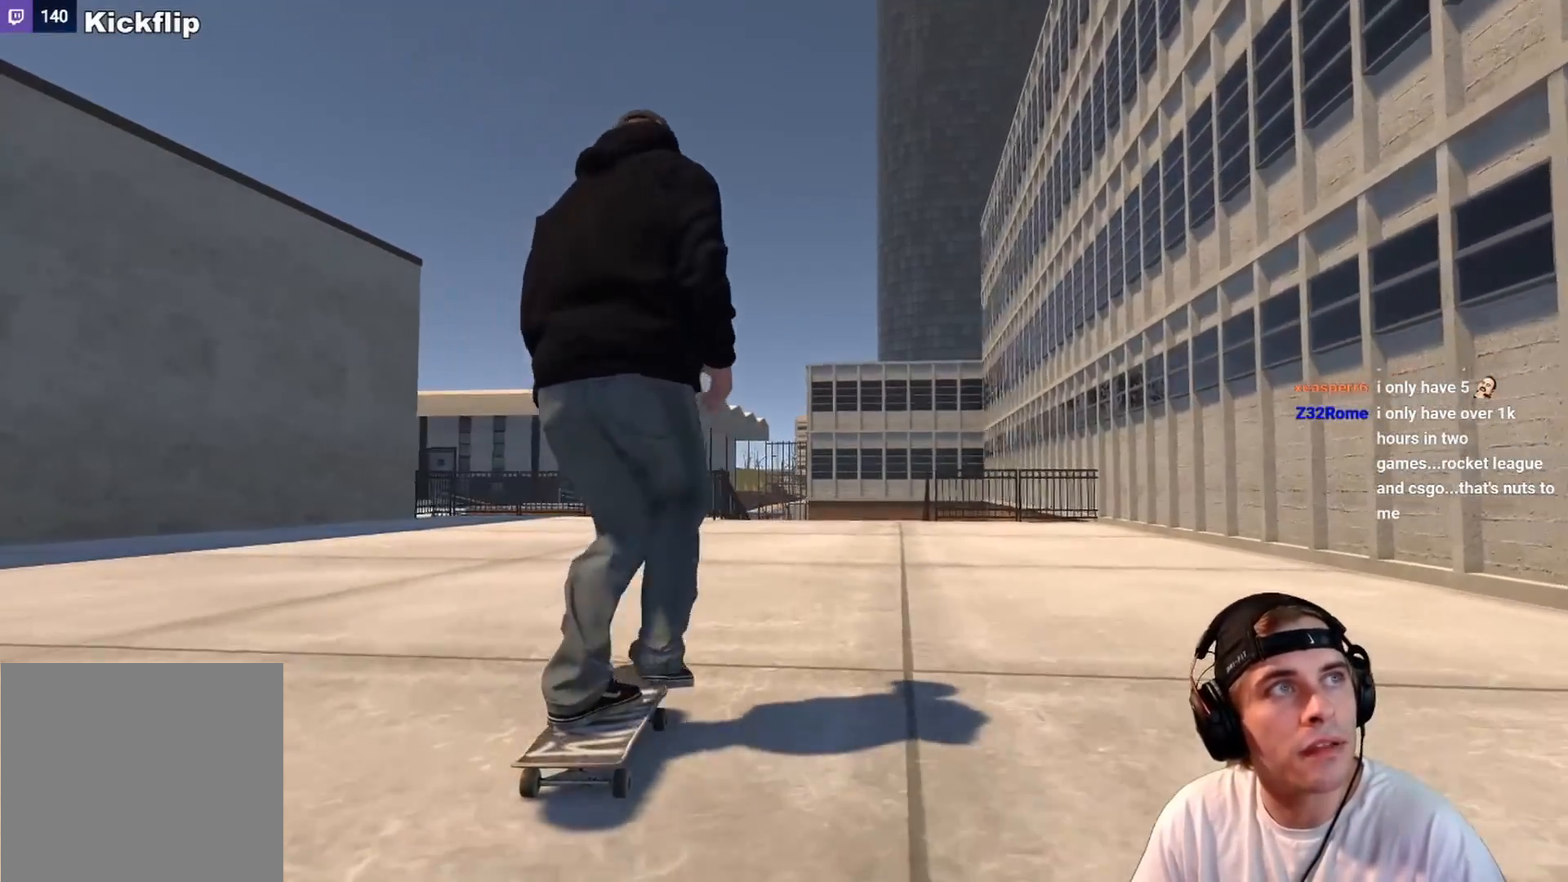
{"buttons": [], "left_stick": "center", "right_stick": "center", "events": [[450, "A", "up"]]}
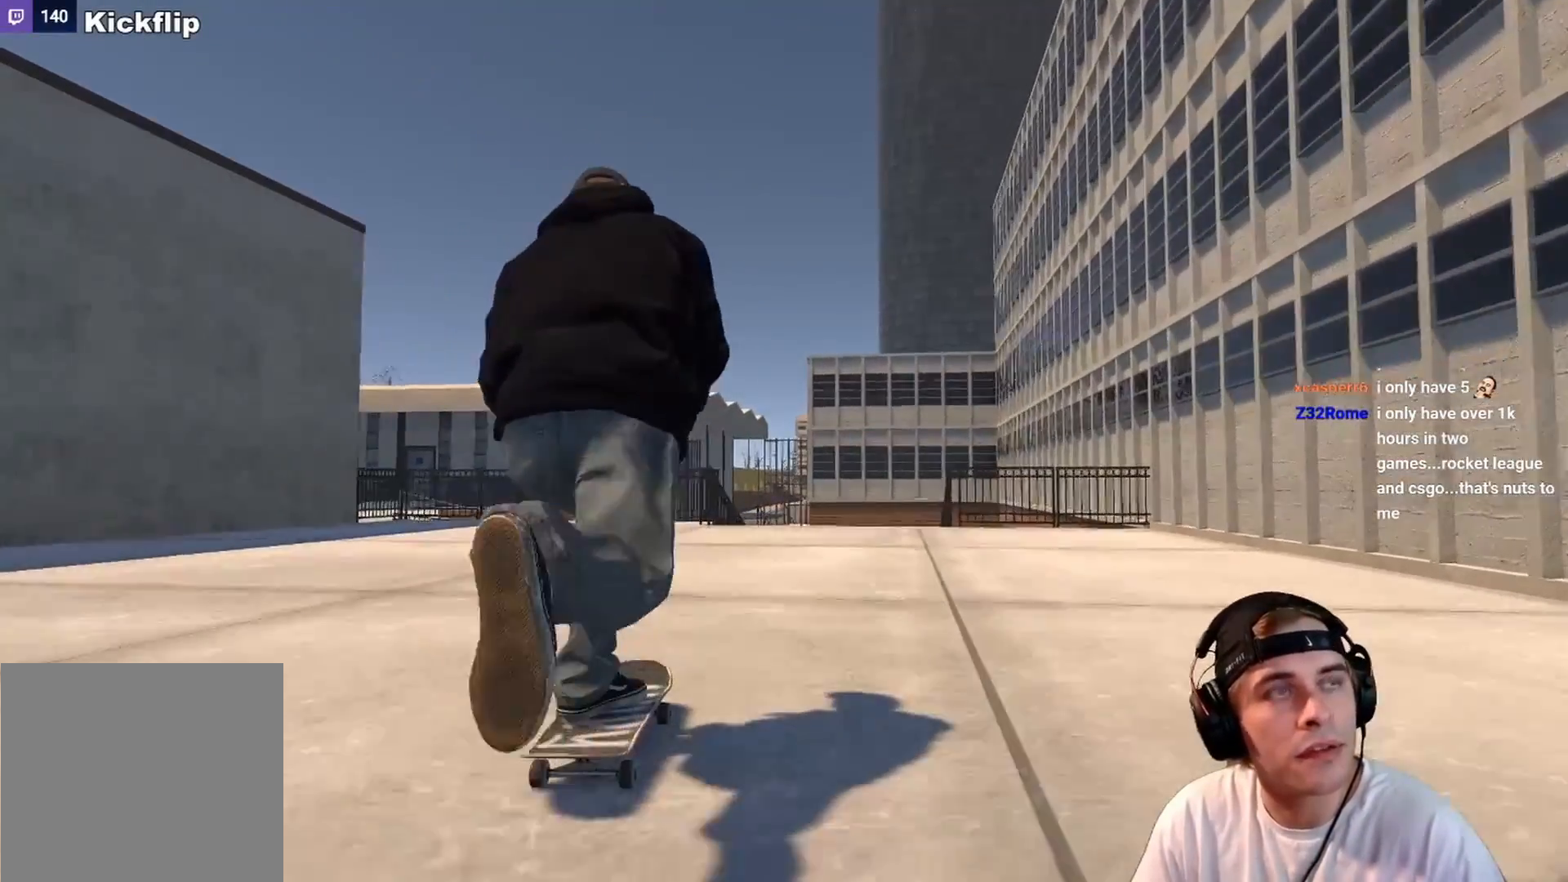
{"buttons": [], "left_stick": "center", "right_stick": "center", "events": []}
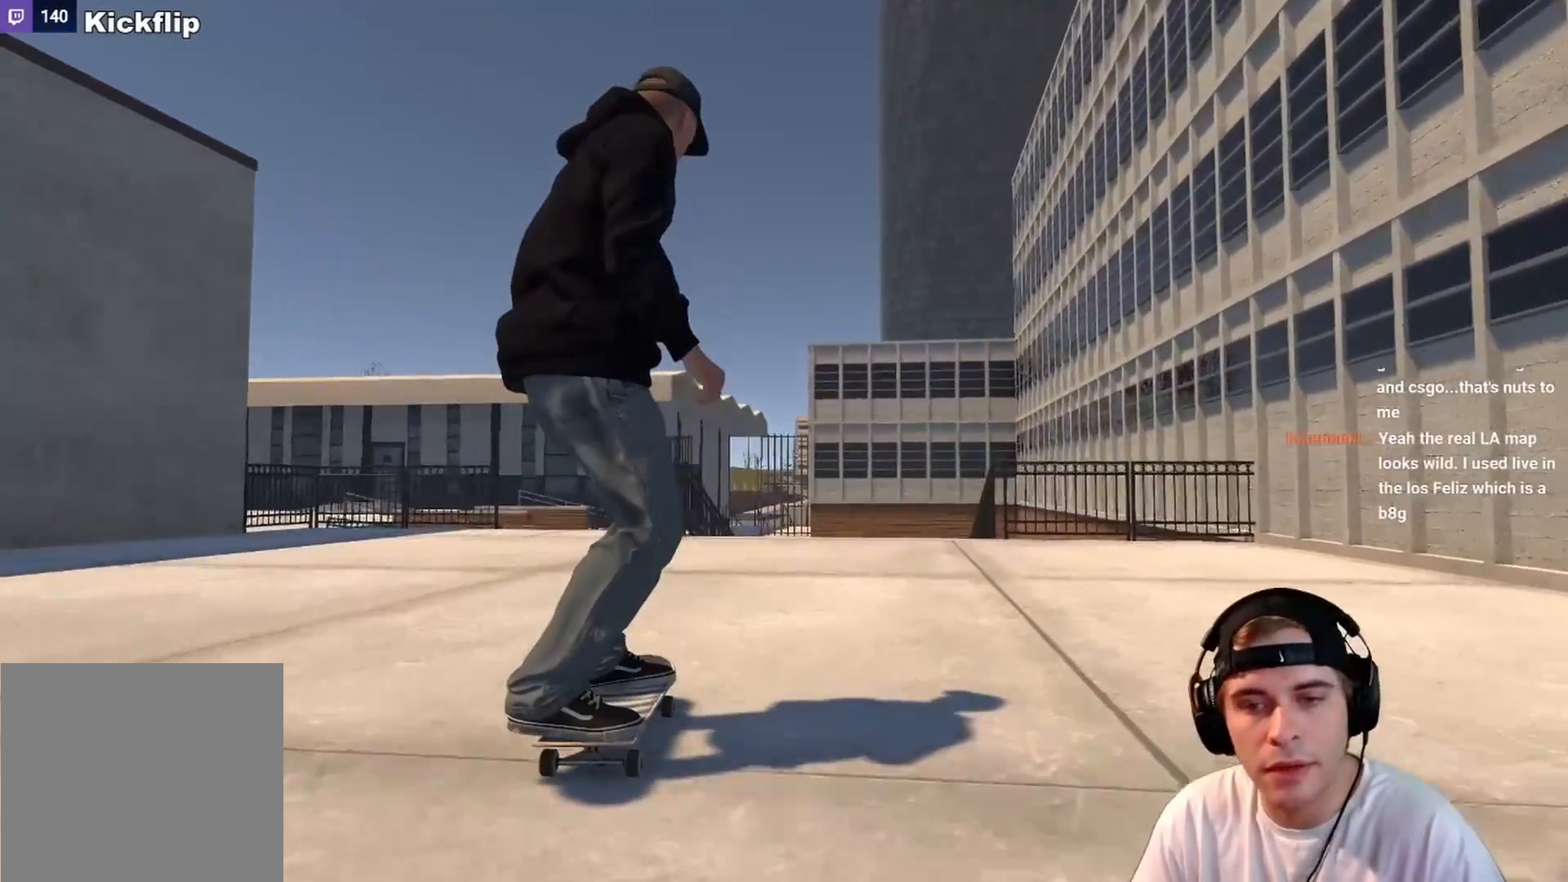
{"buttons": [], "left_stick": "center", "right_stick": "center", "events": [[100, "L2", "down"], [200, "L2", "up"]]}
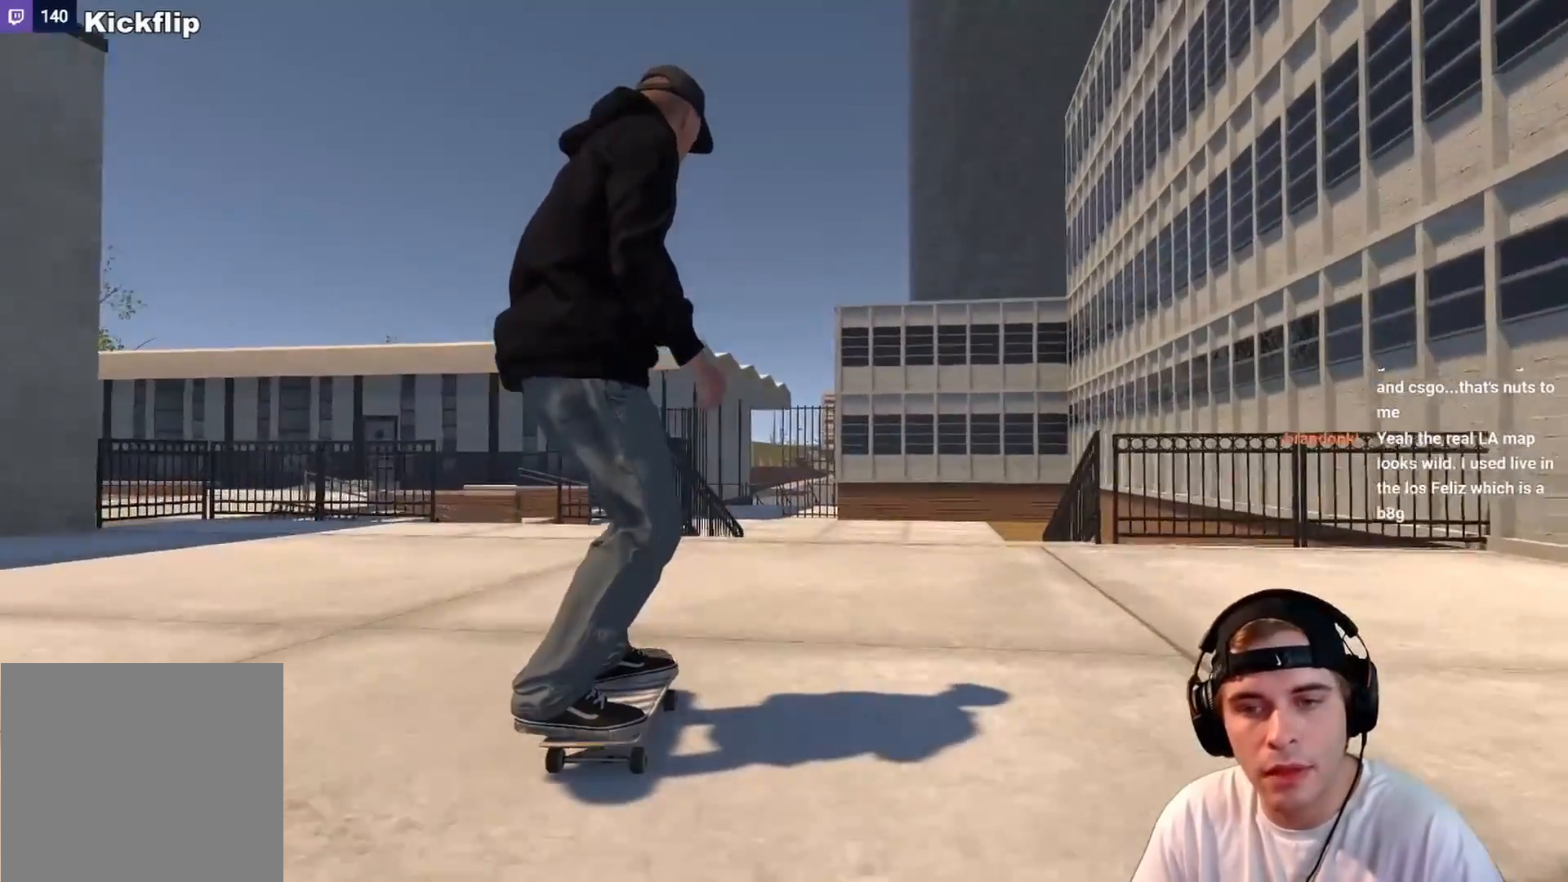
{"buttons": ["R2"], "left_stick": "down", "right_stick": "down", "events": [[133, "R2", "down"], [133, "left_stick", "down"], [167, "right_stick", "down"]]}
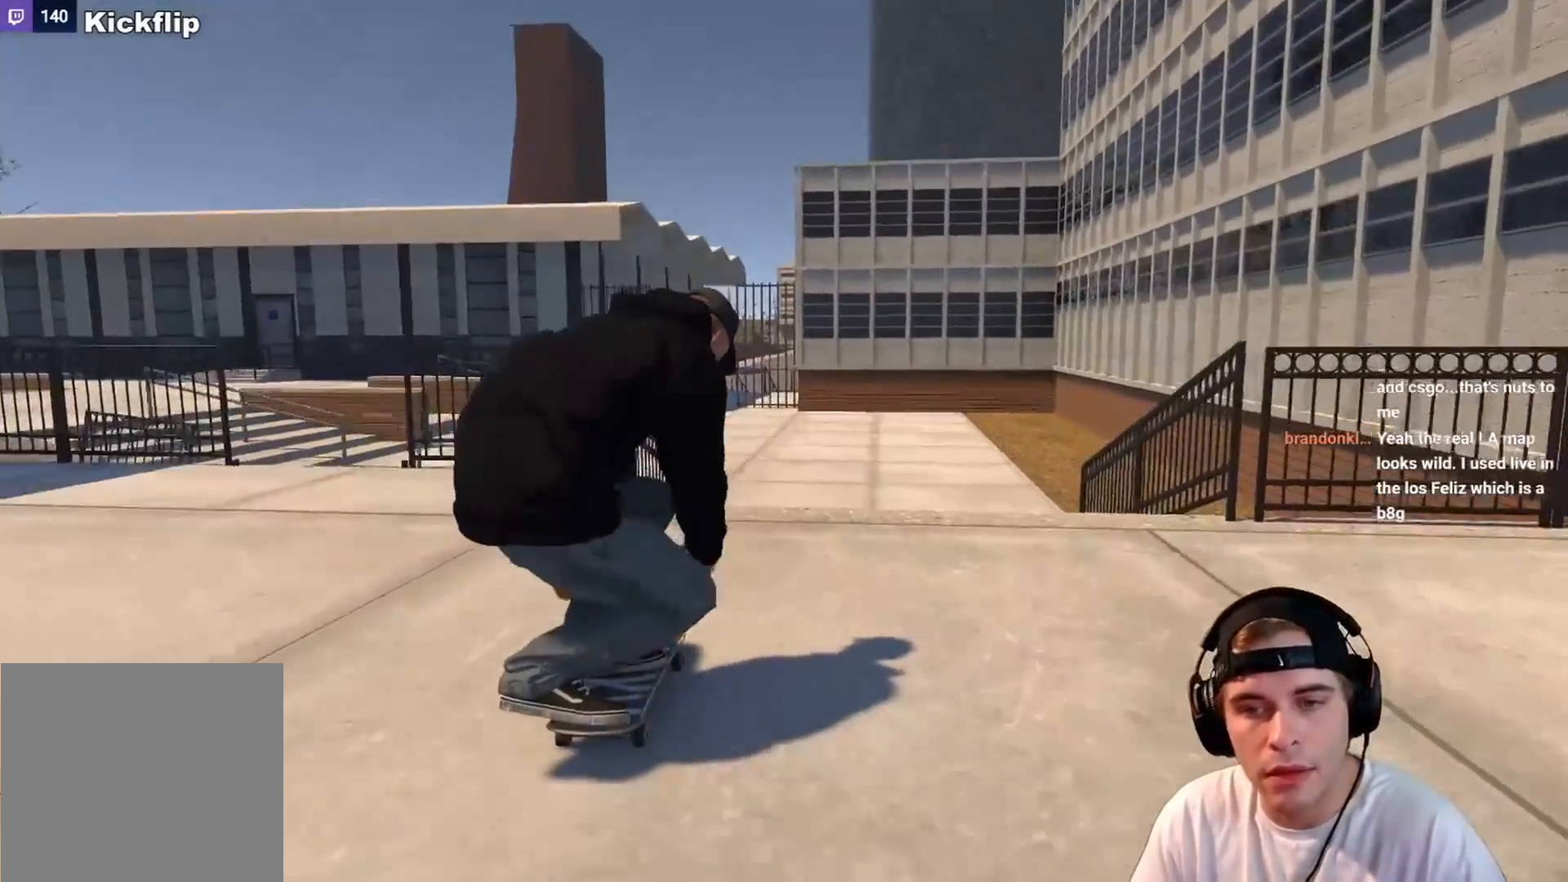
{"buttons": ["R2"], "left_stick": "up", "right_stick": "up", "events": [[283, "left_stick", "center"], [283, "right_stick", "center"], [333, "left_stick", "up"], [367, "right_stick", "up"]]}
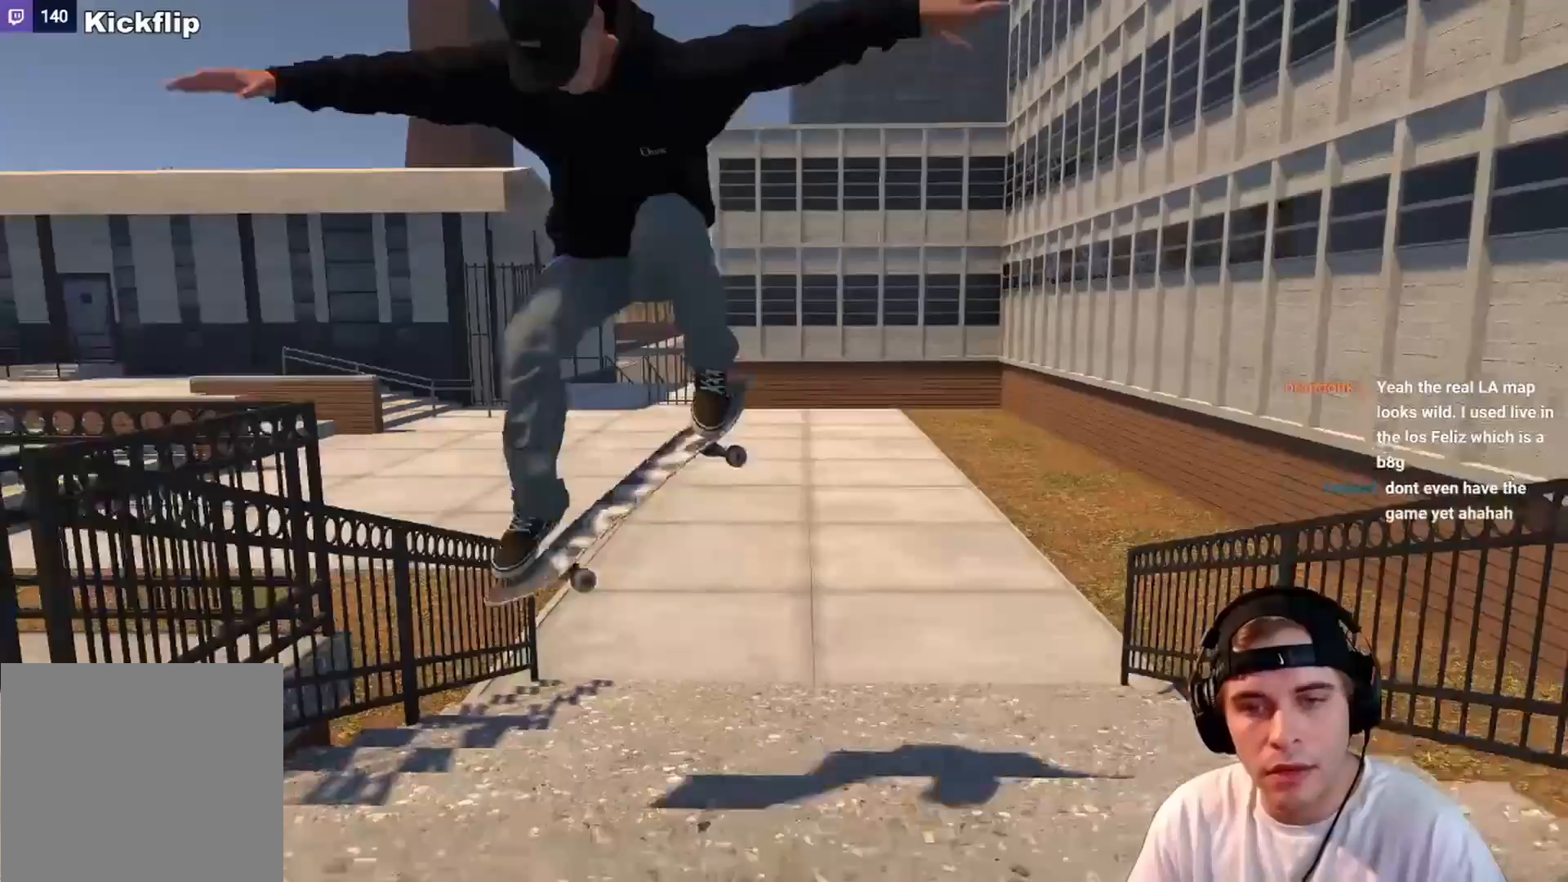
{"buttons": ["R2"], "left_stick": "up-right", "right_stick": "up-left", "events": [[217, "left_stick", "up-right"], [367, "right_stick", "up-left"]]}
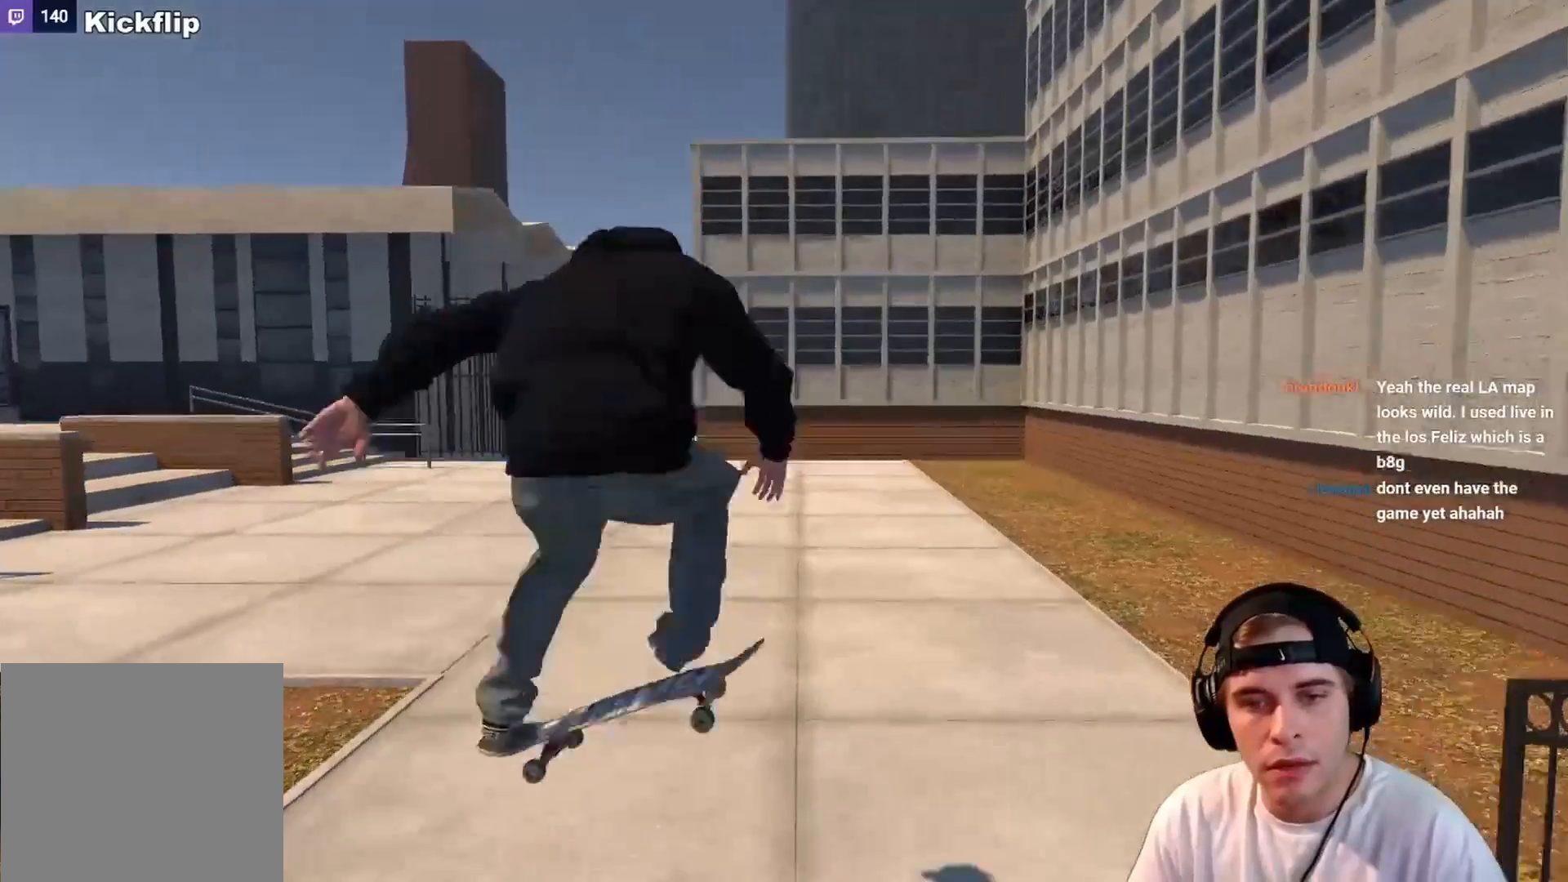
{"buttons": ["L2"], "left_stick": "center", "right_stick": "center", "events": [[83, "R2", "up"], [117, "left_stick", "center"], [117, "right_stick", "center"], [350, "L2", "down"]]}
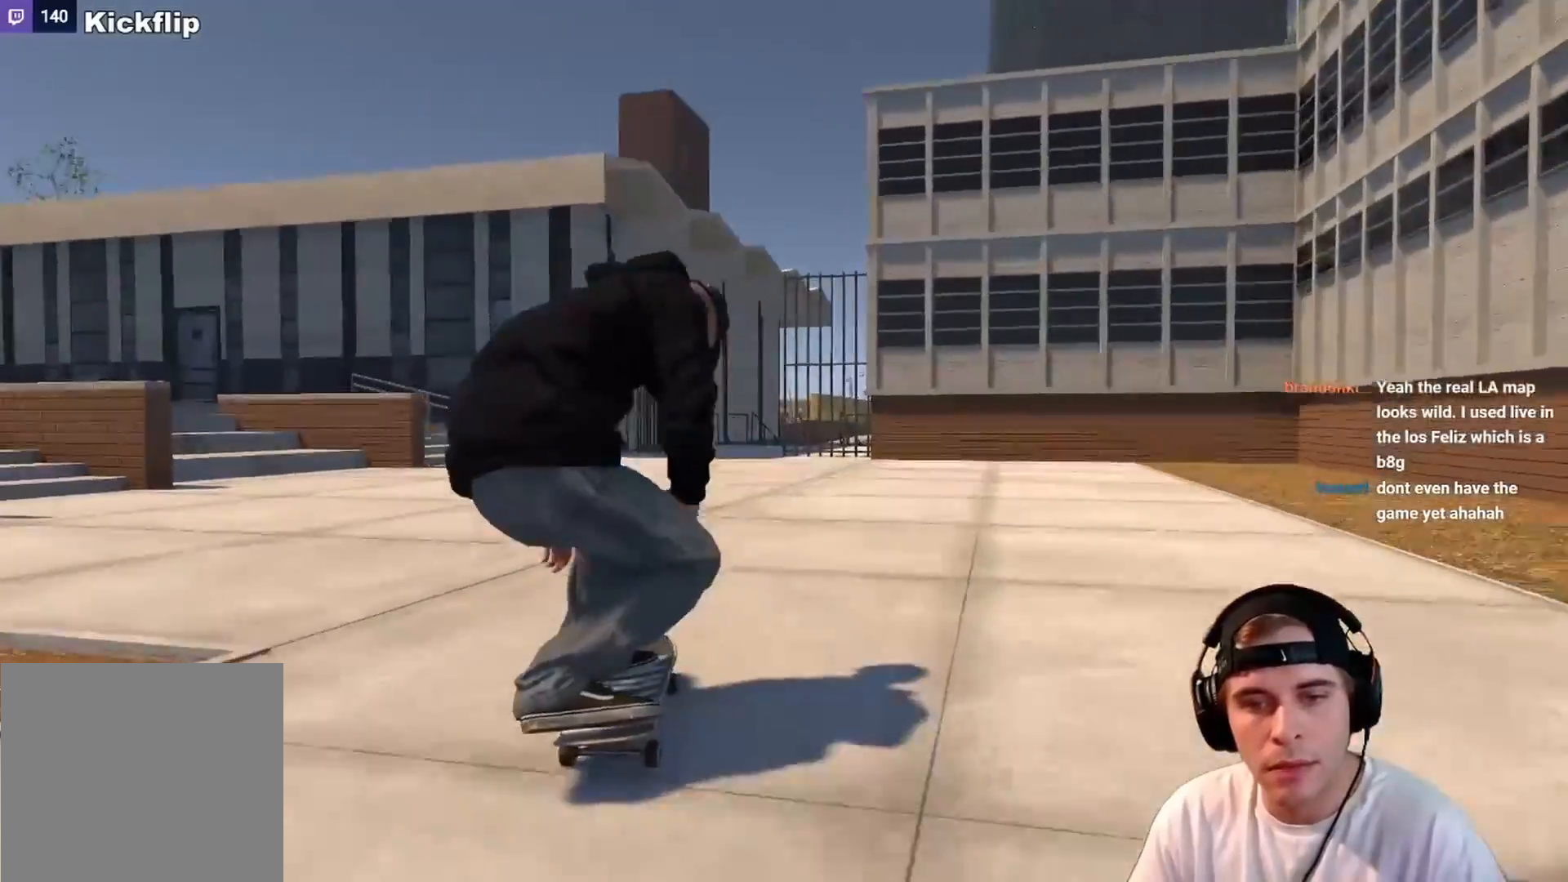
{"buttons": [], "left_stick": "center", "right_stick": "center", "events": [[283, "L2", "up"]]}
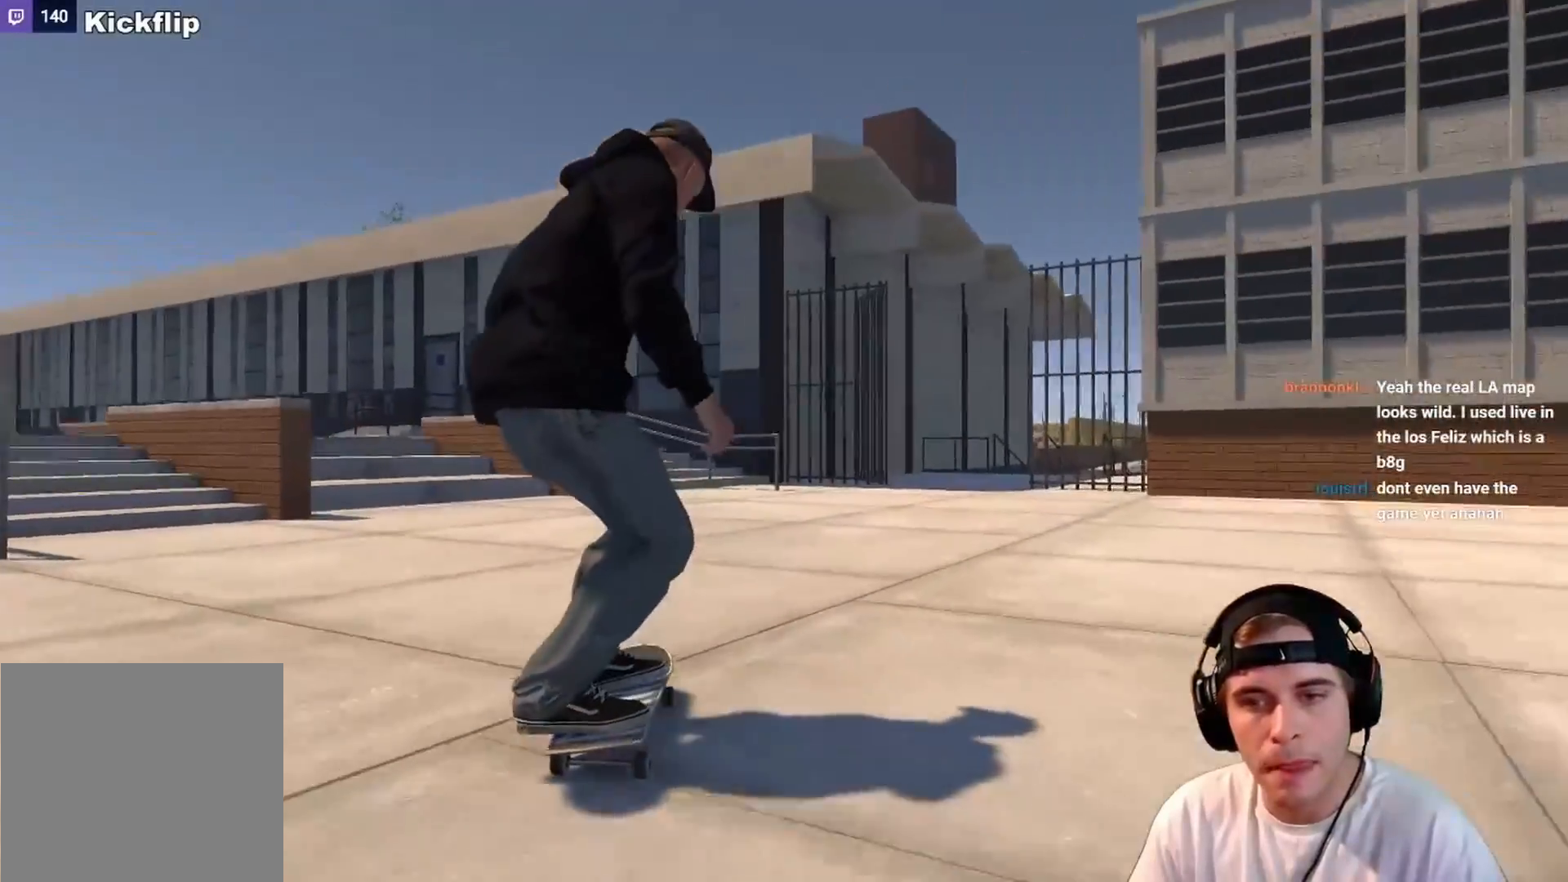
{"buttons": ["R2"], "left_stick": "center", "right_stick": "center", "events": [[217, "R2", "down"]]}
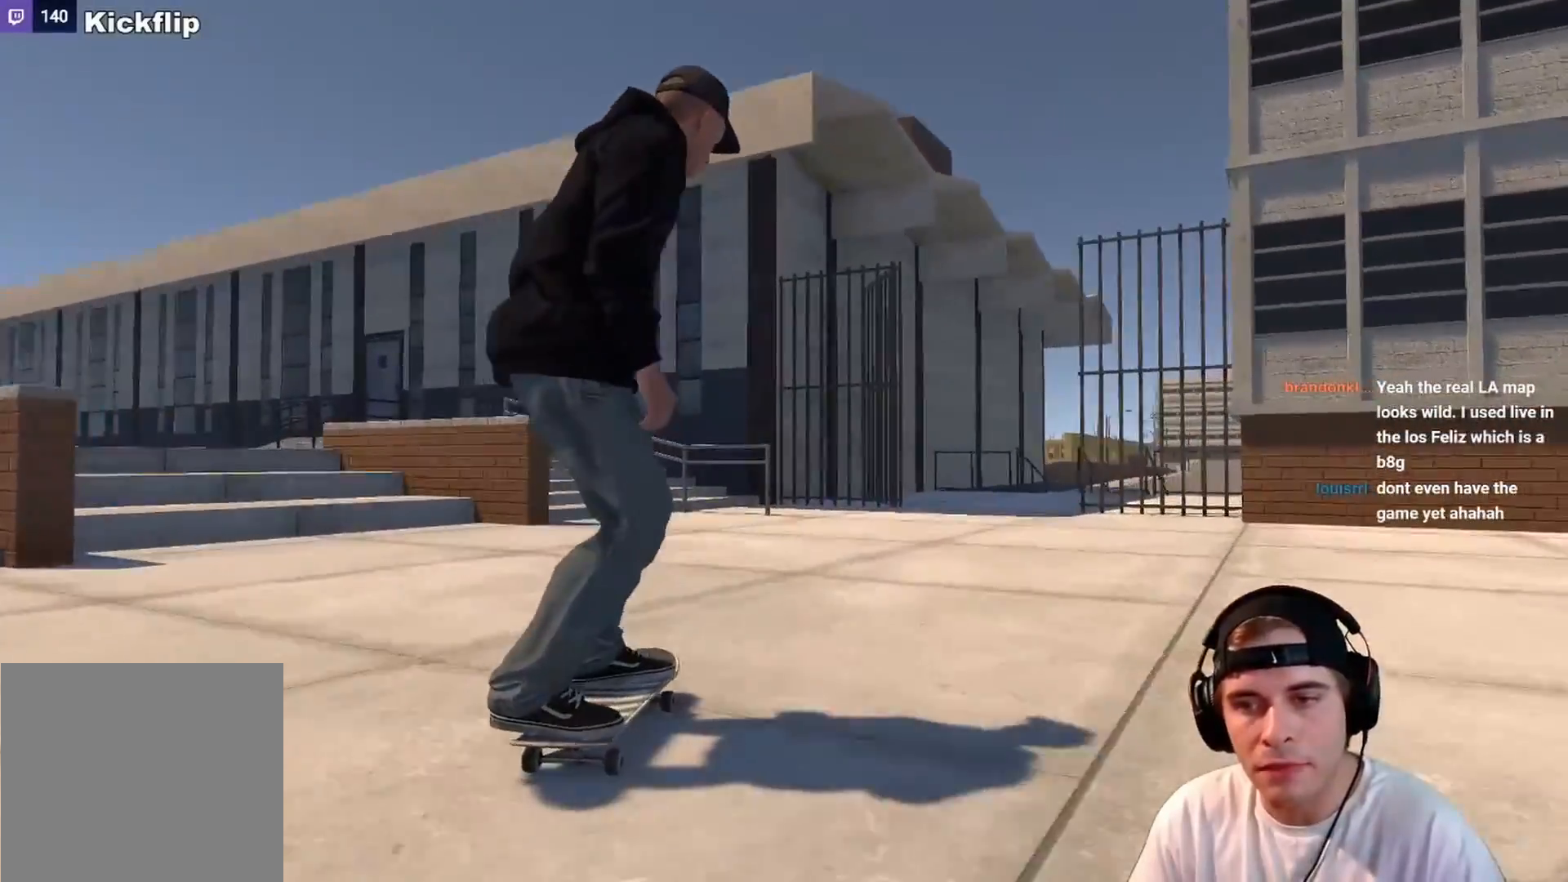
{"buttons": [], "left_stick": "center", "right_stick": "center", "events": [[33, "DPAD_LEFT", "down"], [33, "R2", "up"], [117, "DPAD_LEFT", "up"]]}
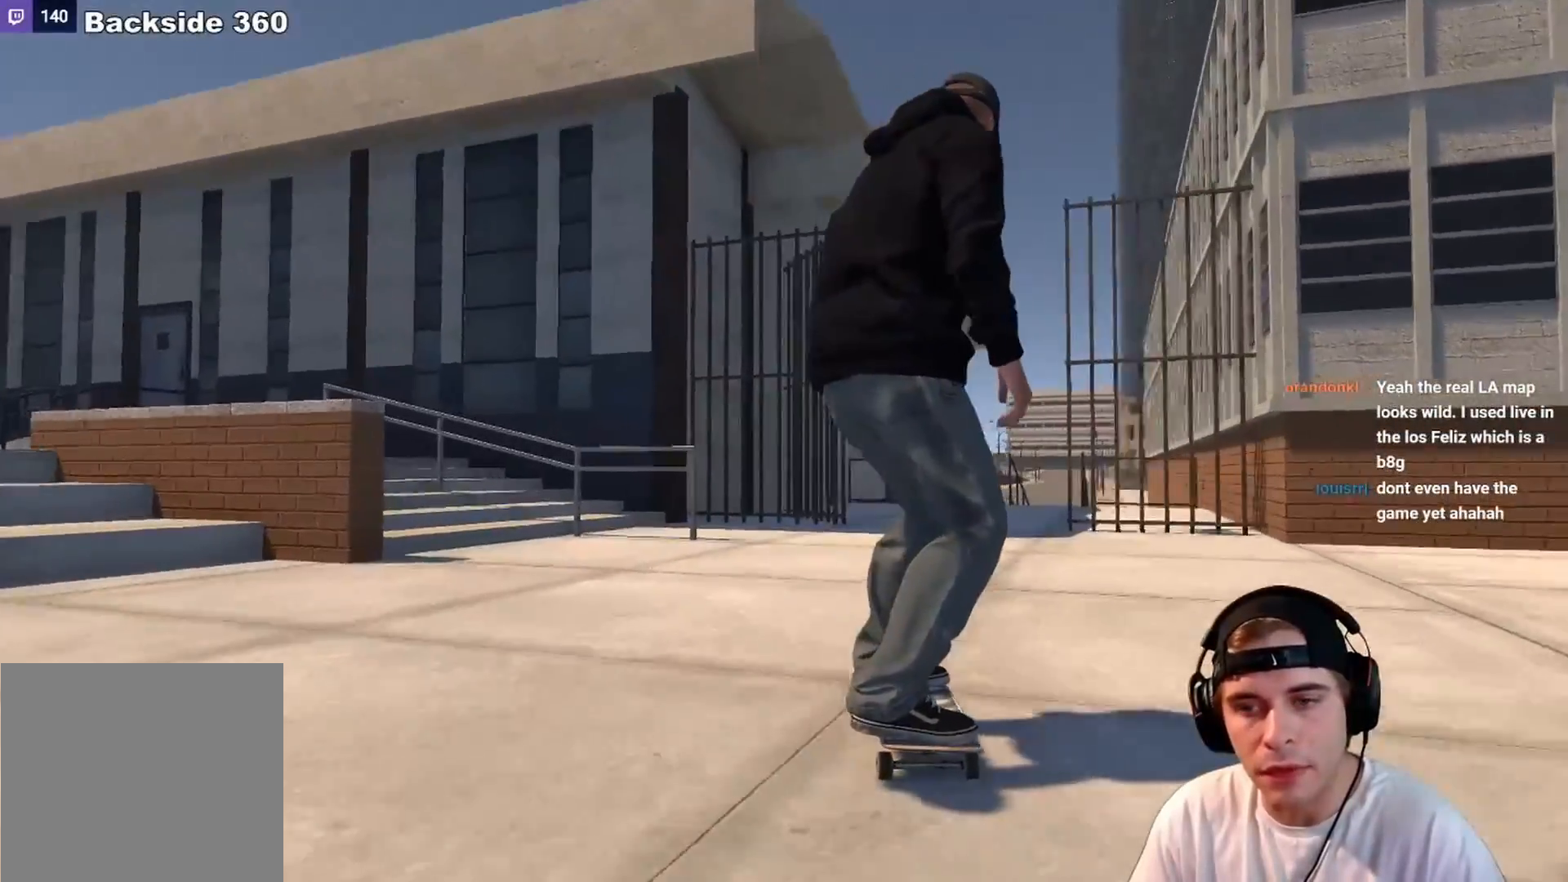
{"buttons": [], "left_stick": "center", "right_stick": "center", "events": [[100, "R2", "down"], [450, "R2", "up"]]}
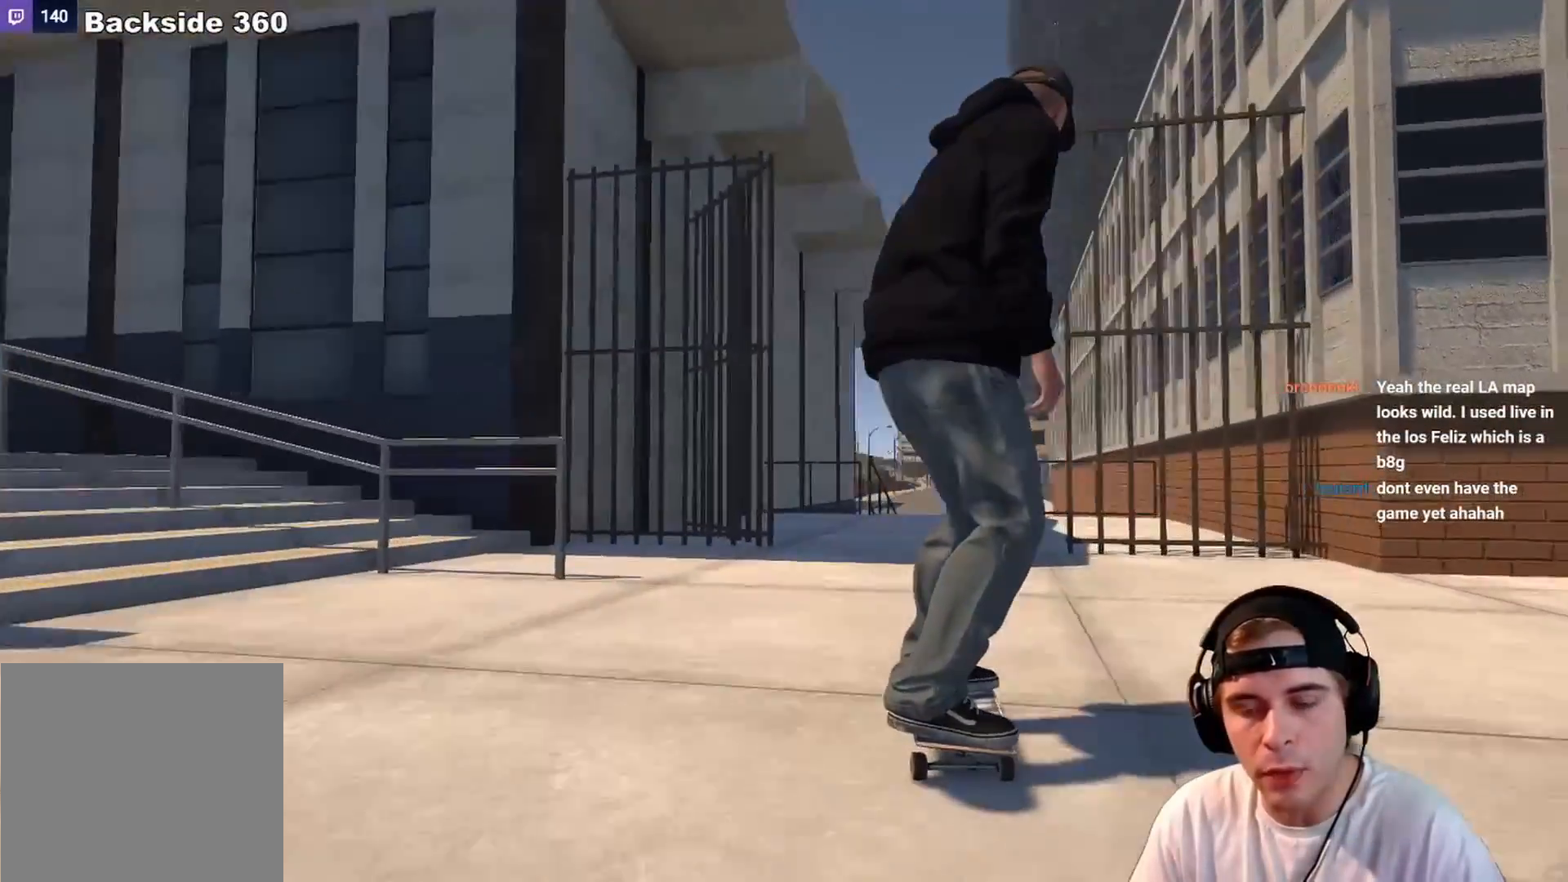
{"buttons": [], "left_stick": "center", "right_stick": "center", "events": []}
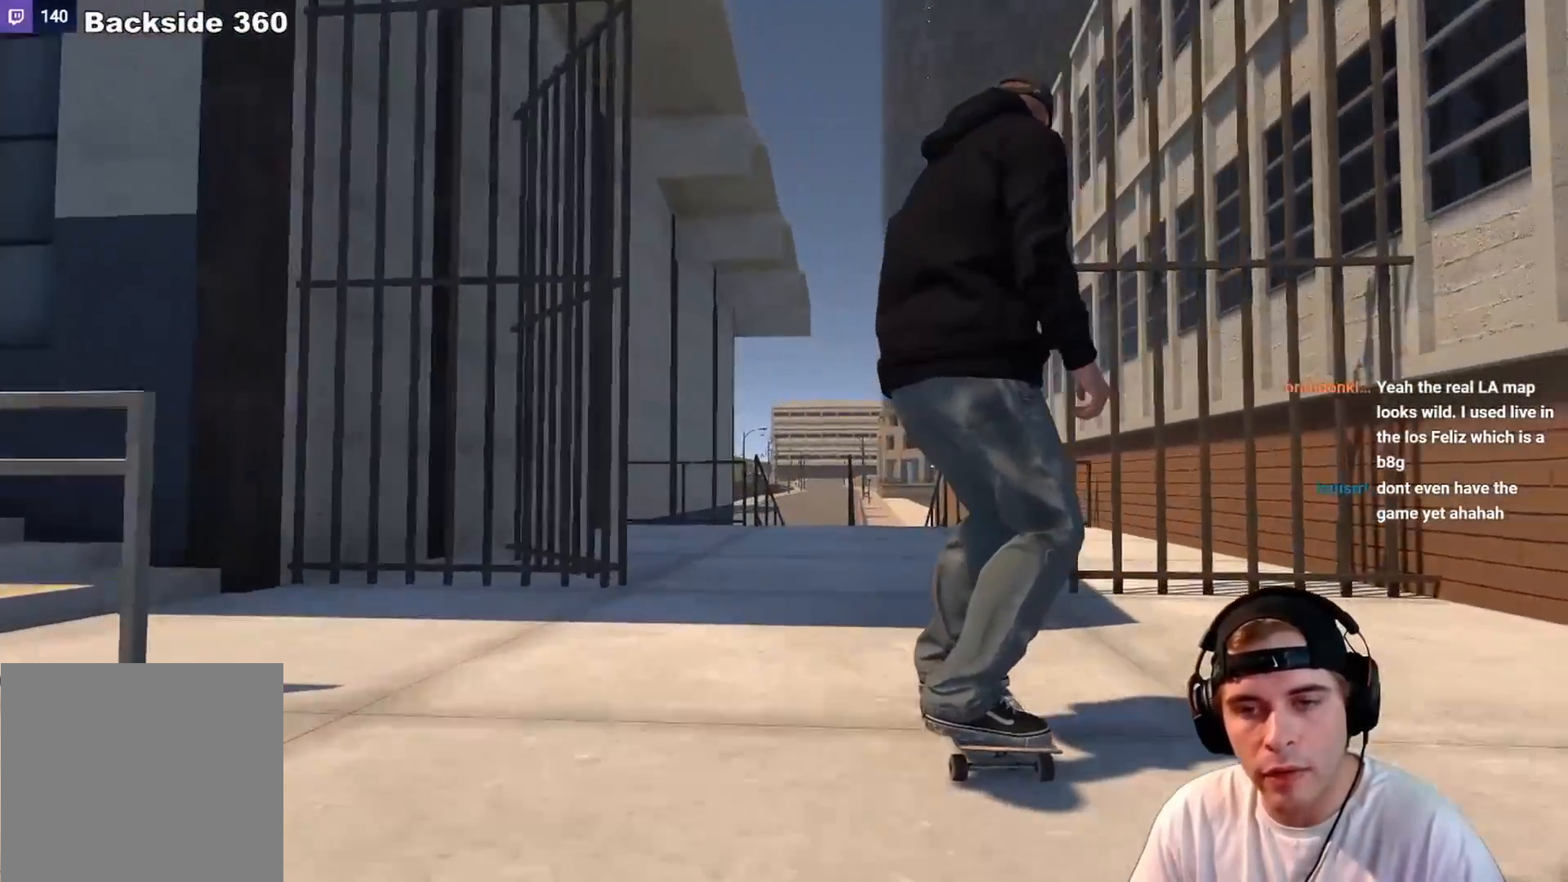
{"buttons": [], "left_stick": "center", "right_stick": "center", "events": []}
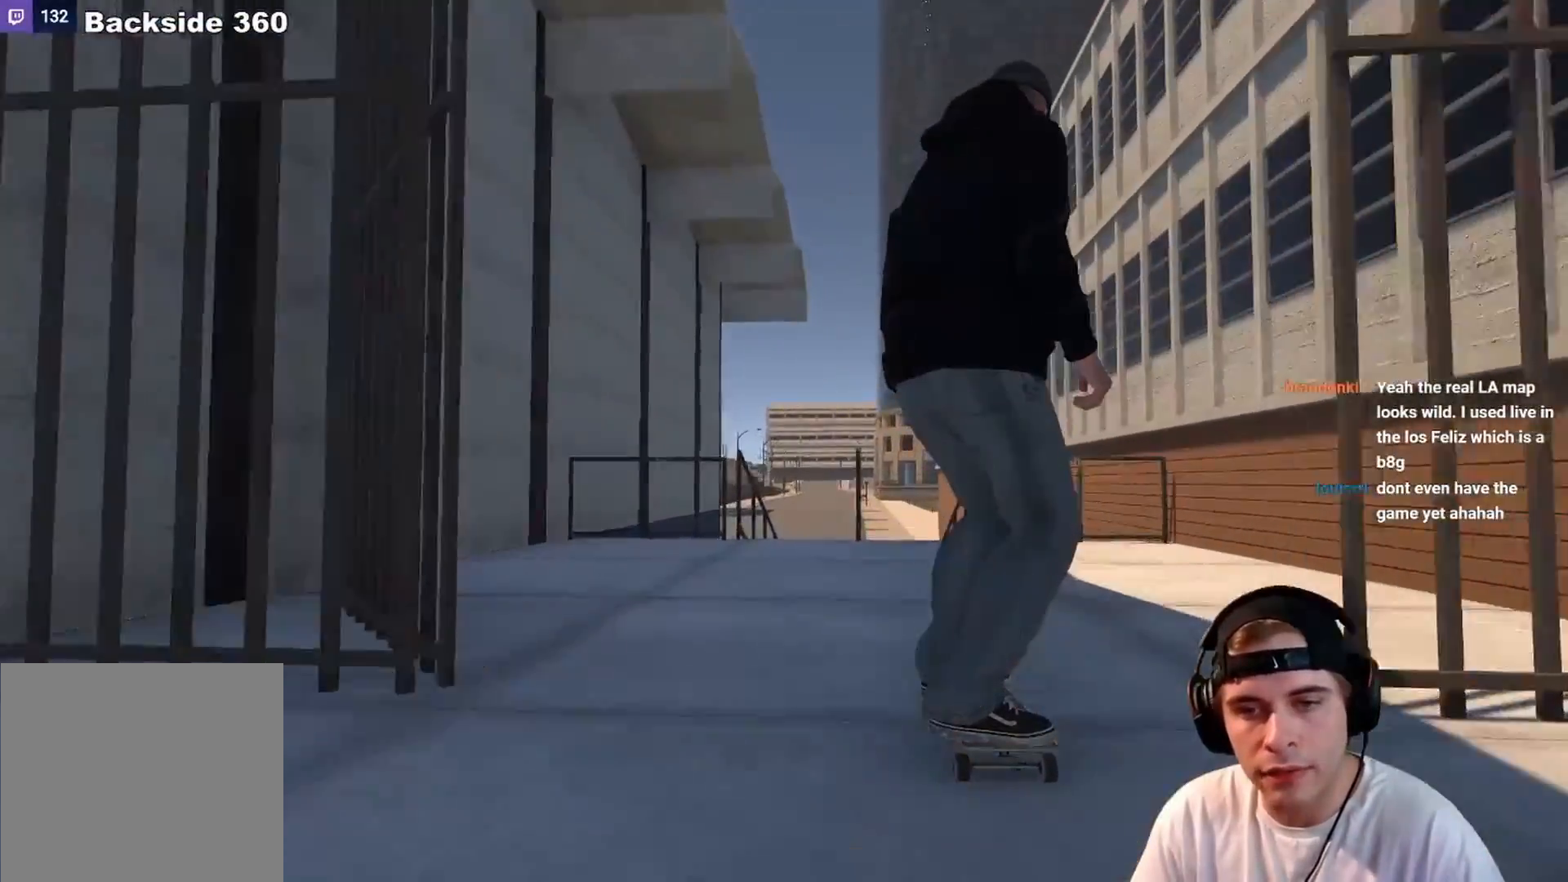
{"buttons": [], "left_stick": "center", "right_stick": "center", "events": [[200, "L2", "down"], [333, "L2", "up"]]}
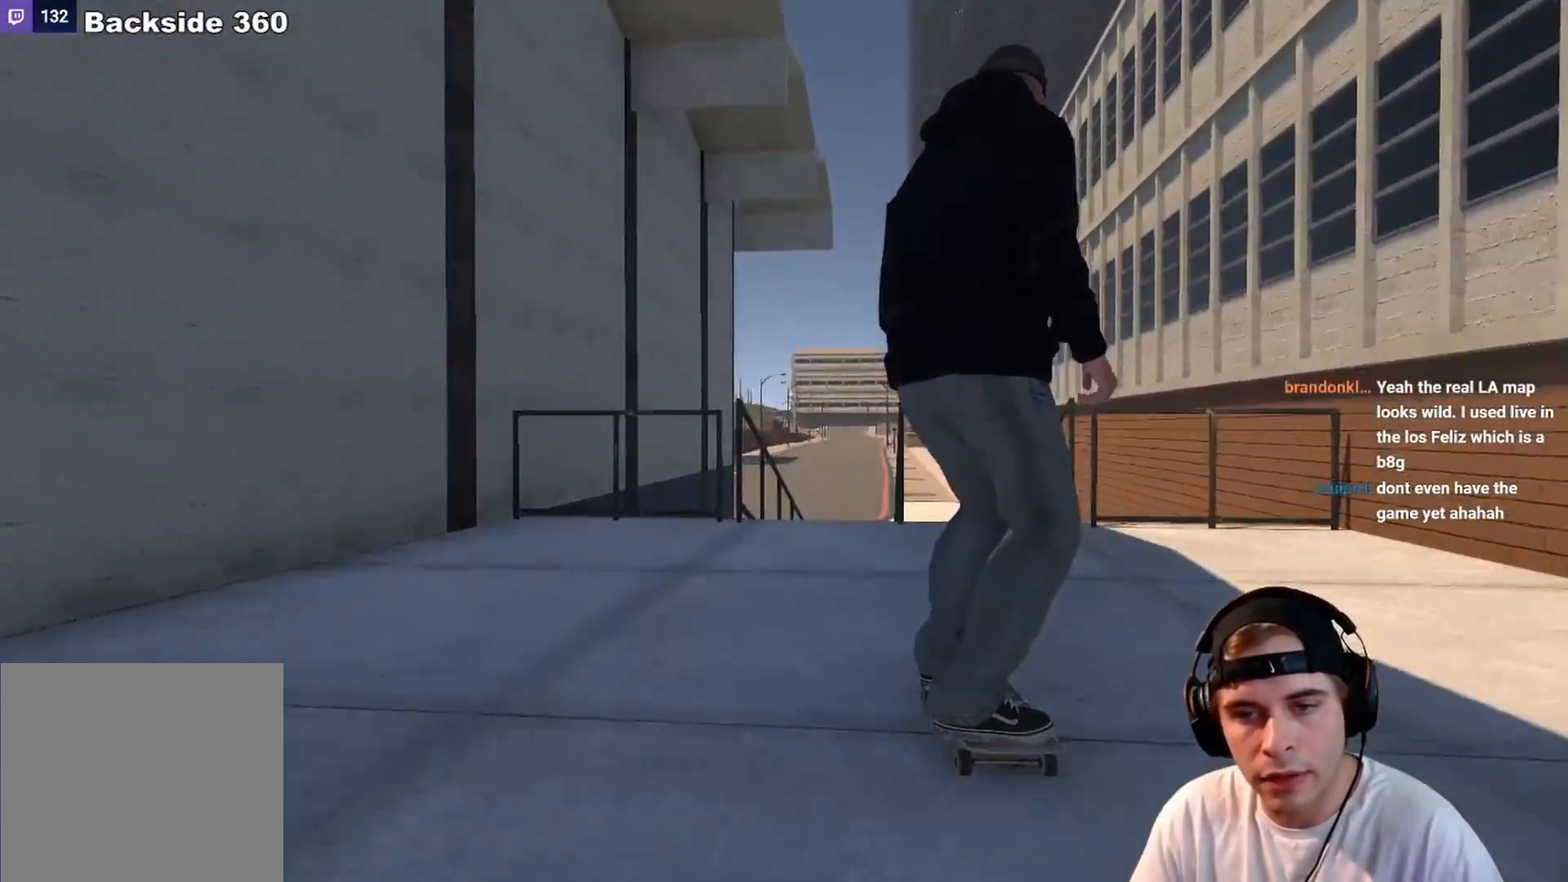
{"buttons": ["L2"], "left_stick": "center", "right_stick": "down", "events": [[383, "L2", "down"], [500, "right_stick", "down"]]}
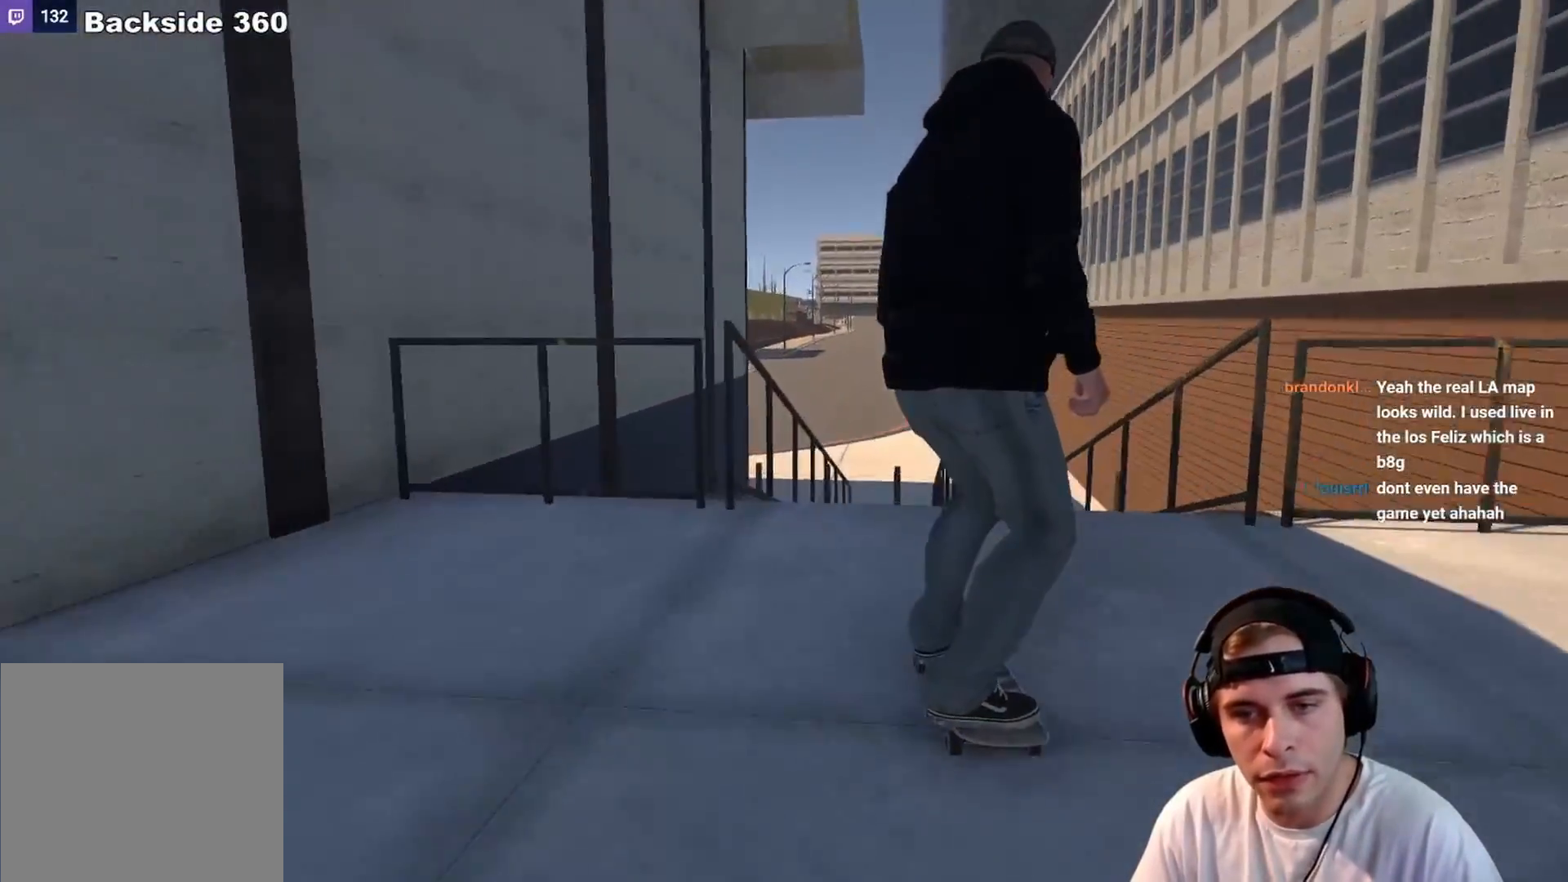
{"buttons": ["L2"], "left_stick": "up-left", "right_stick": "center", "events": [[50, "left_stick", "down-right"], [400, "left_stick", "up-left"], [400, "right_stick", "center"]]}
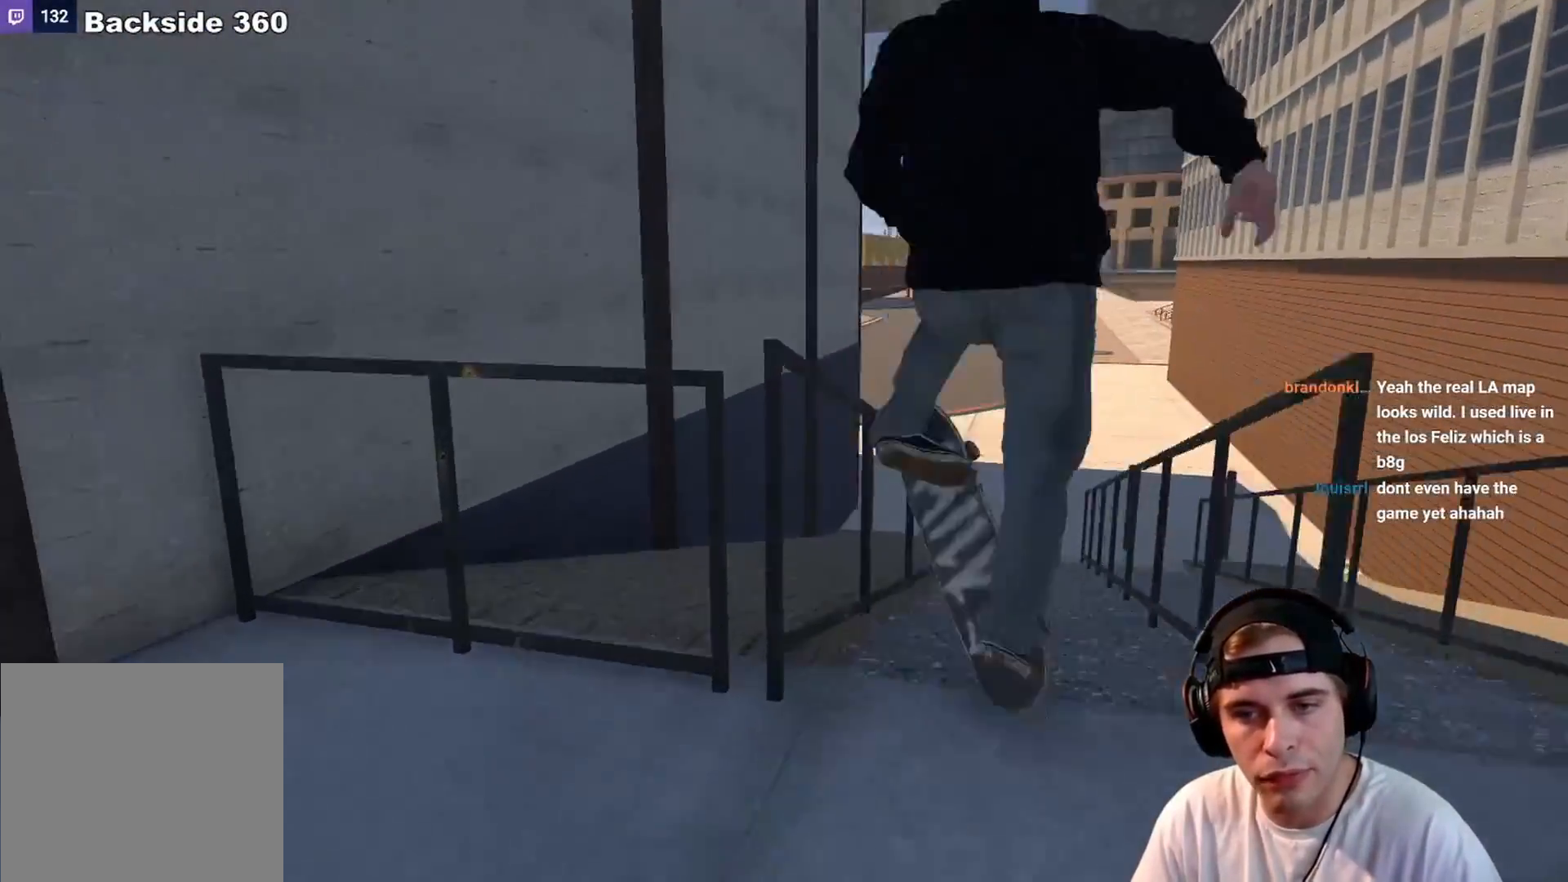
{"buttons": [], "left_stick": "center", "right_stick": "center", "events": [[17, "left_stick", "center"], [83, "L2", "up"], [233, "L2", "down"], [500, "L2", "up"]]}
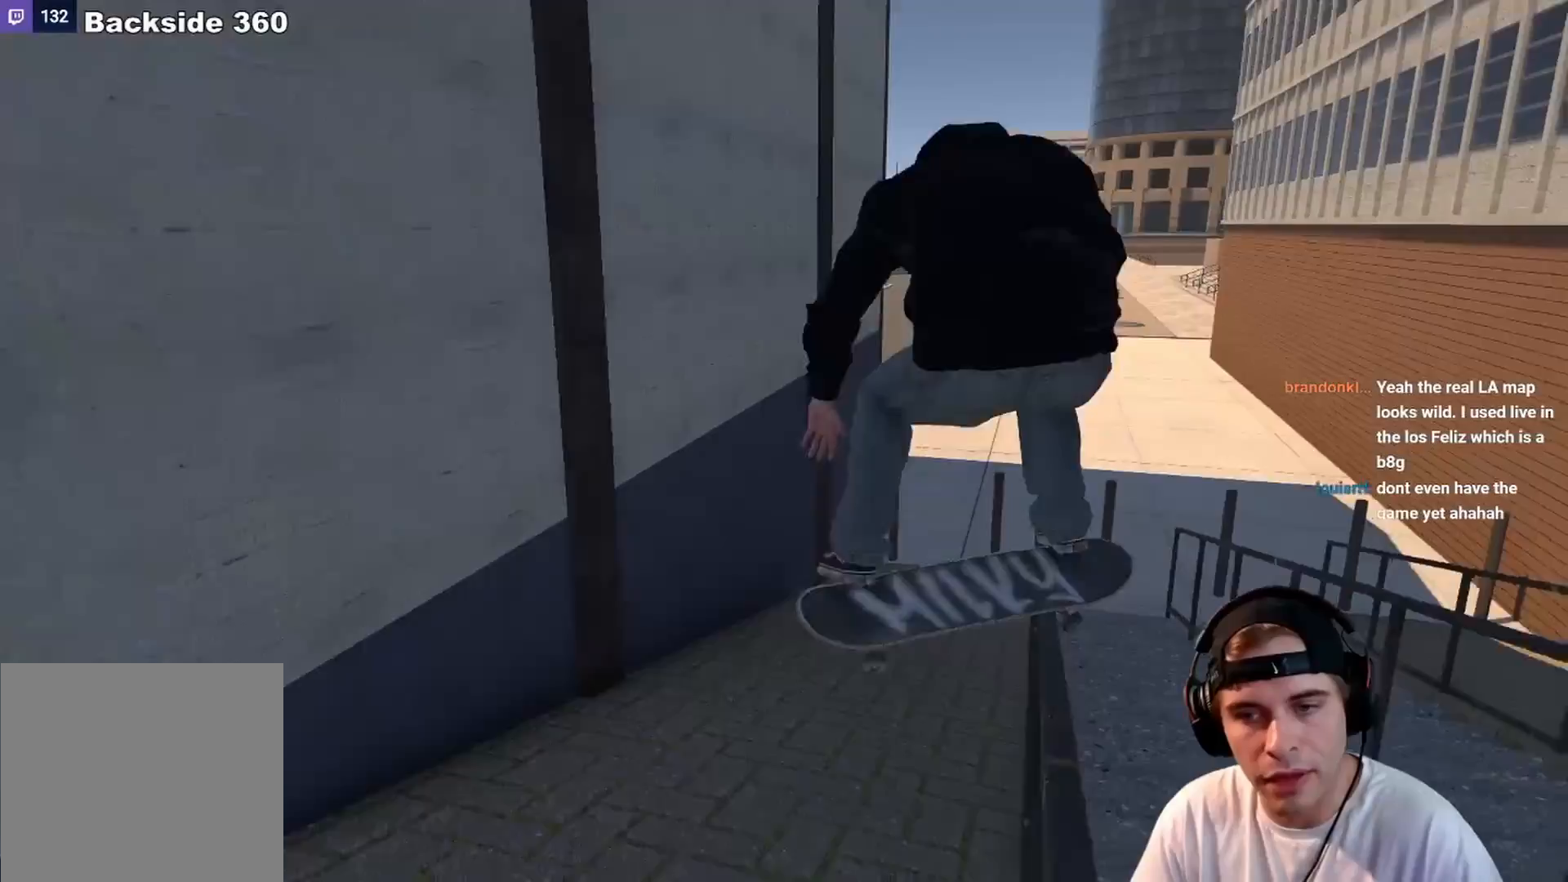
{"buttons": [], "left_stick": "center", "right_stick": "center", "events": [[100, "L2", "down"], [117, "DPAD_RIGHT", "down"], [250, "DPAD_RIGHT", "up"], [367, "L2", "up"]]}
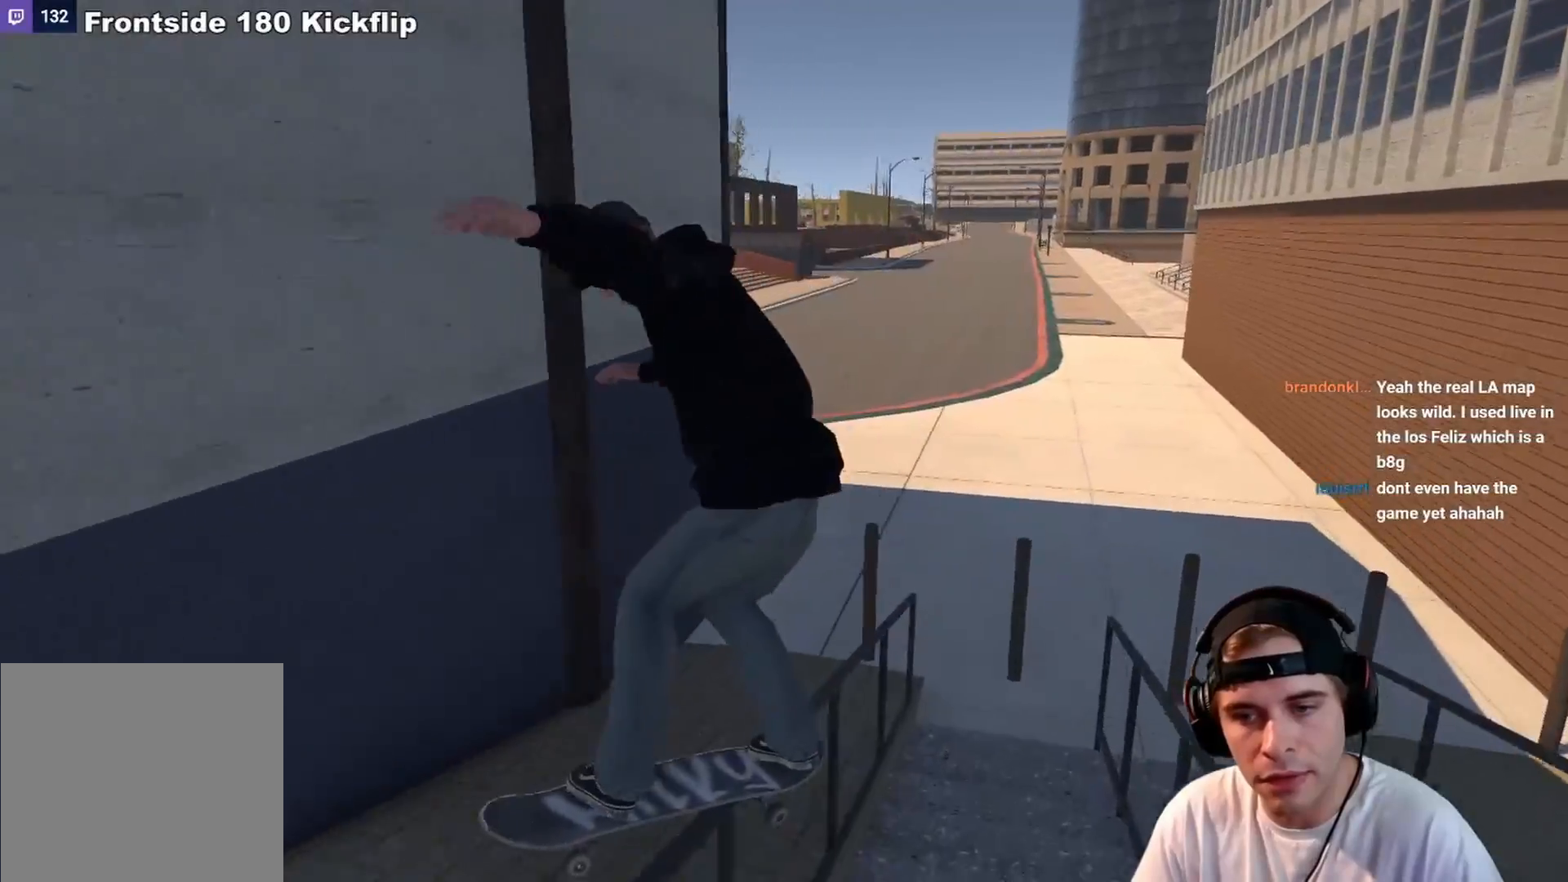
{"buttons": ["A"], "left_stick": "center", "right_stick": "center", "events": [[100, "DPAD_UP", "down"], [200, "DPAD_UP", "up"], [400, "A", "down"]]}
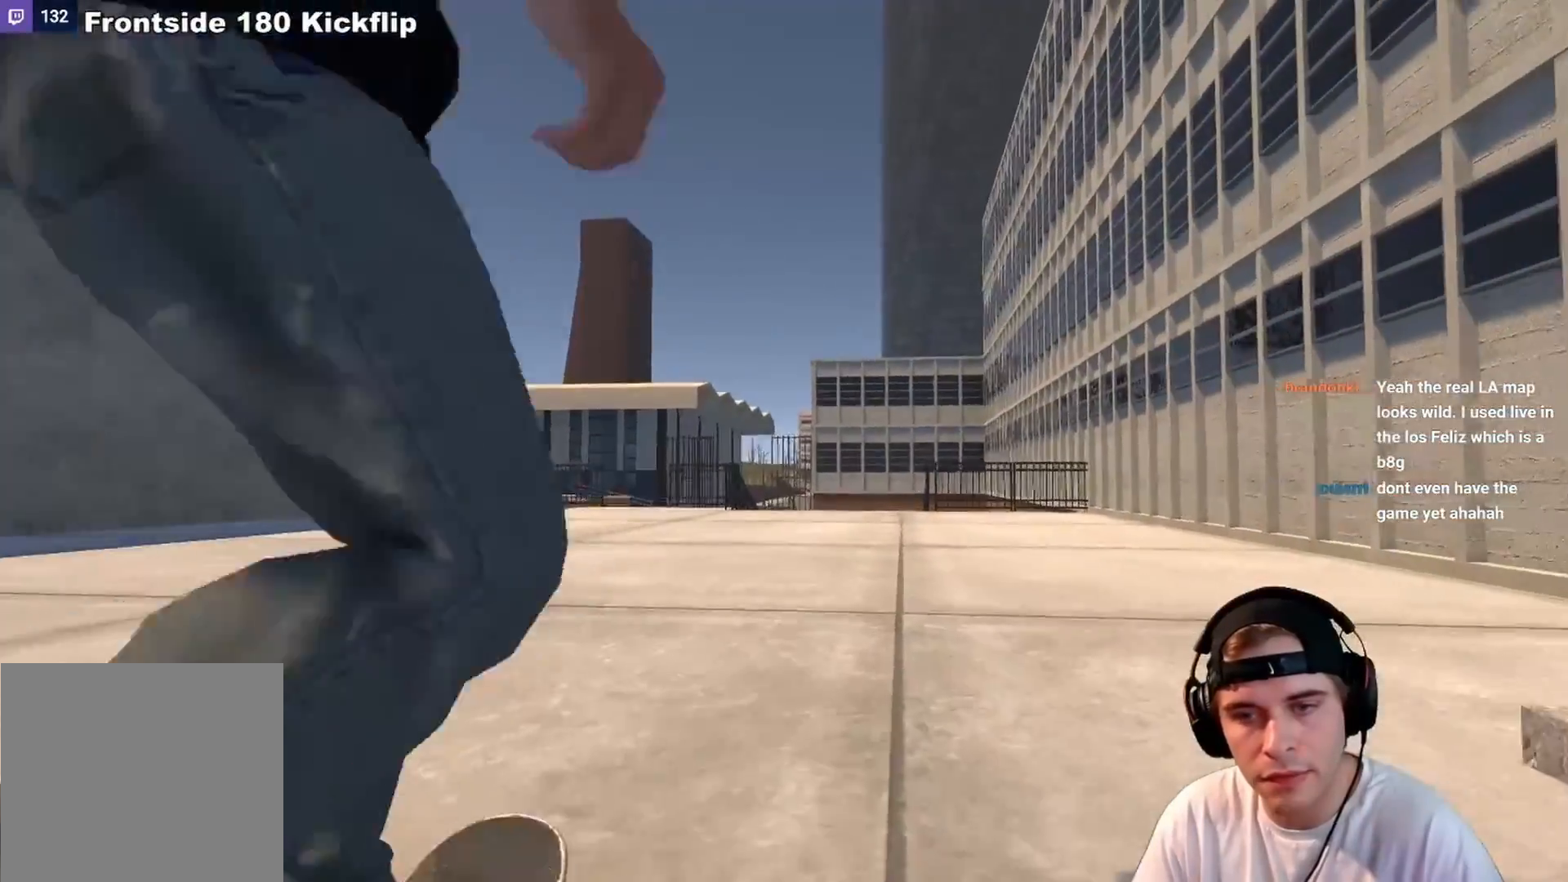
{"buttons": ["A"], "left_stick": "center", "right_stick": "center", "events": []}
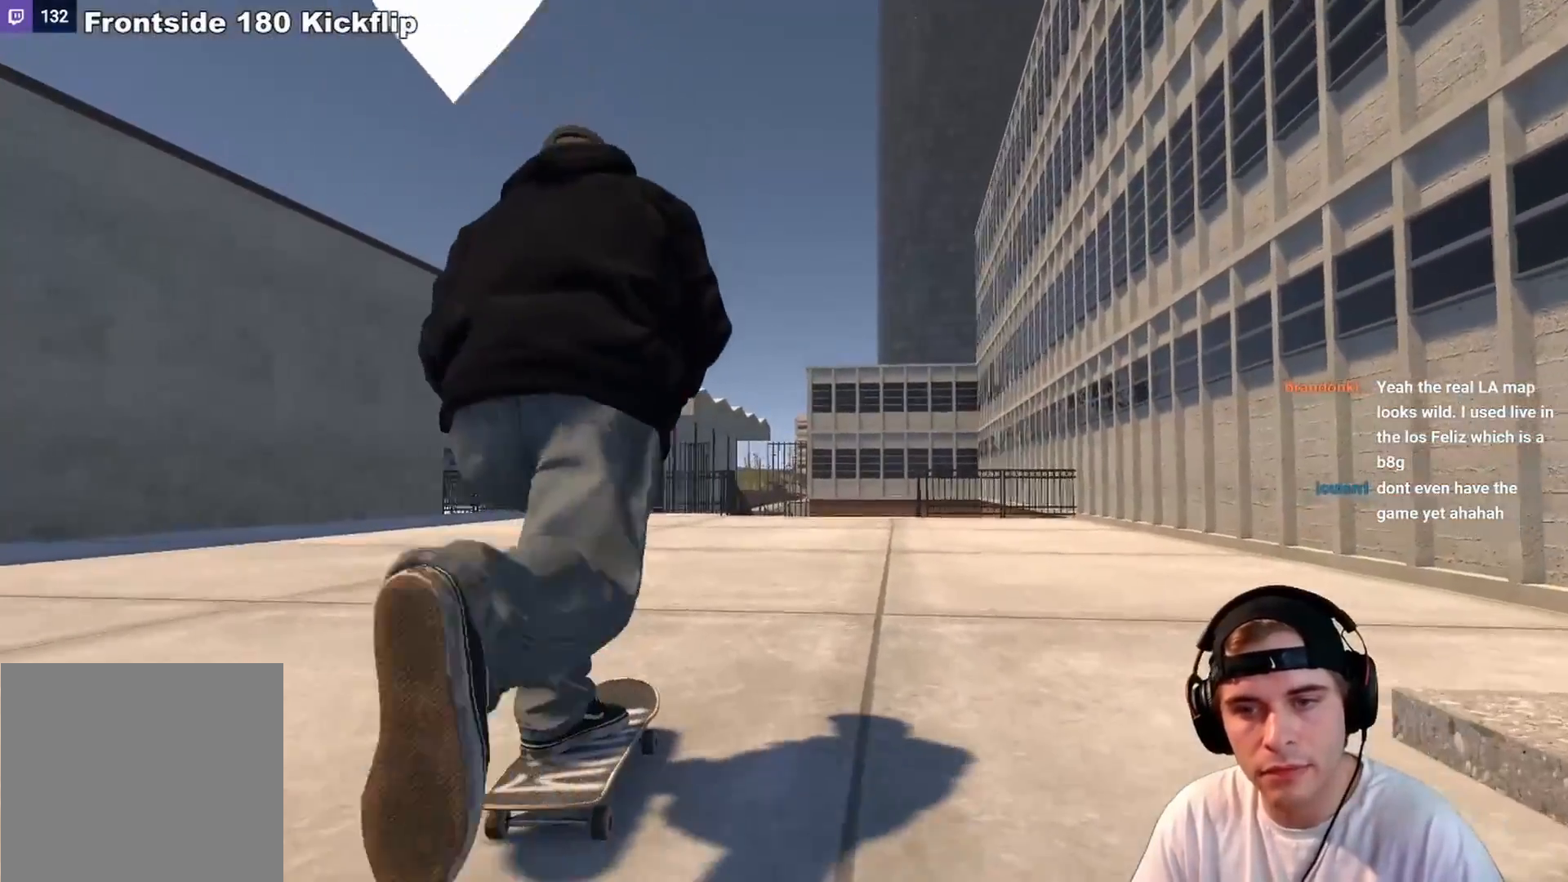
{"buttons": ["A"], "left_stick": "center", "right_stick": "center", "events": []}
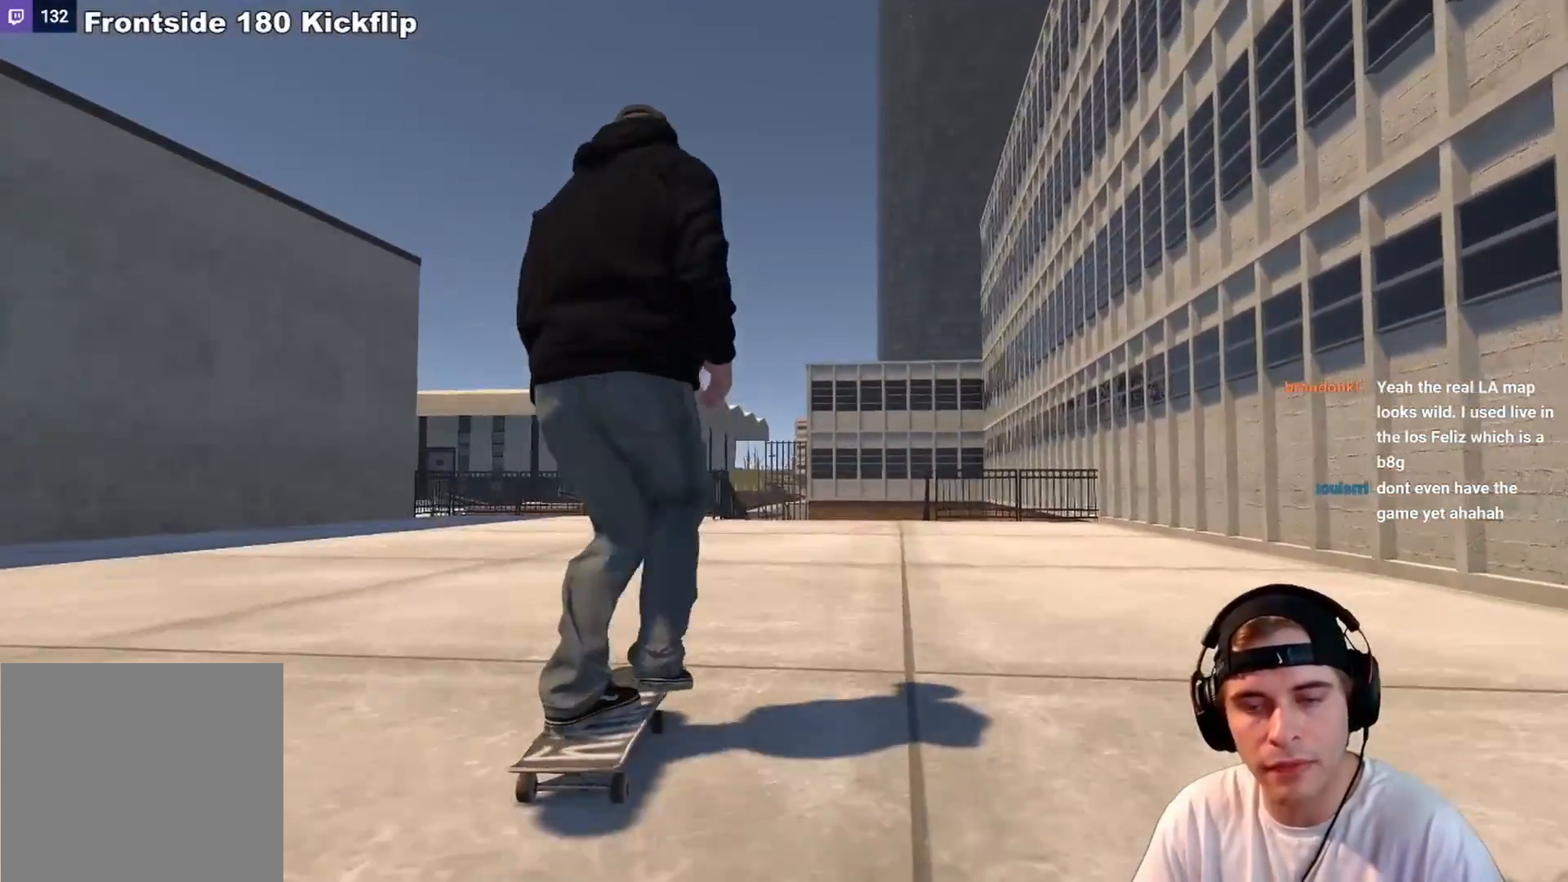
{"buttons": ["R2"], "left_stick": "center", "right_stick": "center", "events": [[50, "DPAD_LEFT", "down"], [150, "DPAD_LEFT", "up"], [350, "R2", "down"], [383, "A", "up"], [450, "A", "down"], [483, "A", "up"]]}
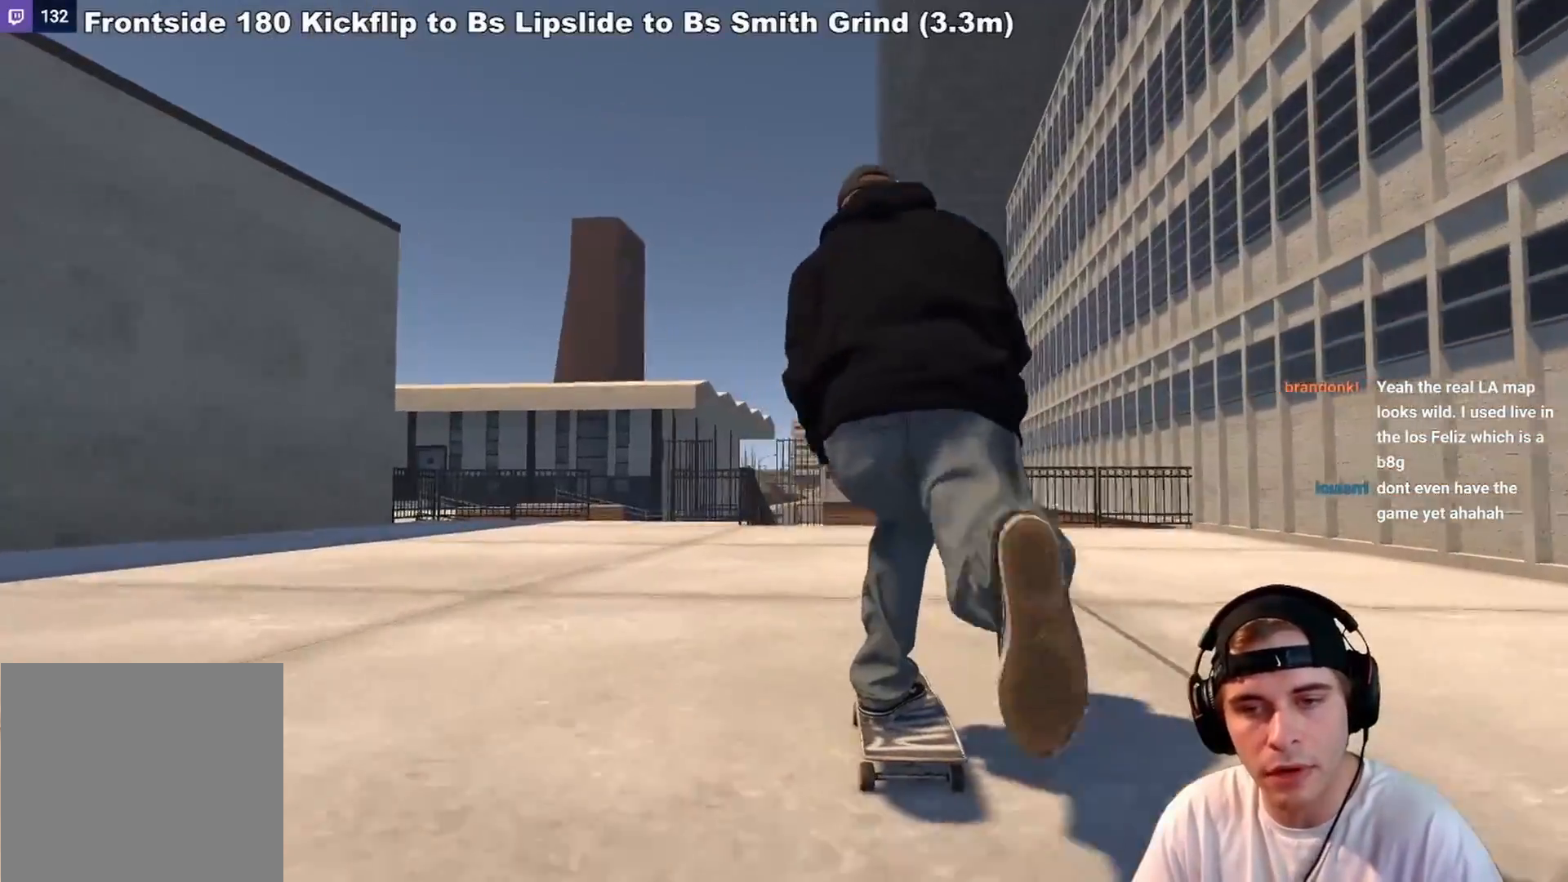
{"buttons": [], "left_stick": "center", "right_stick": "center", "events": [[33, "R2", "up"], [283, "R2", "down"], [450, "R2", "up"]]}